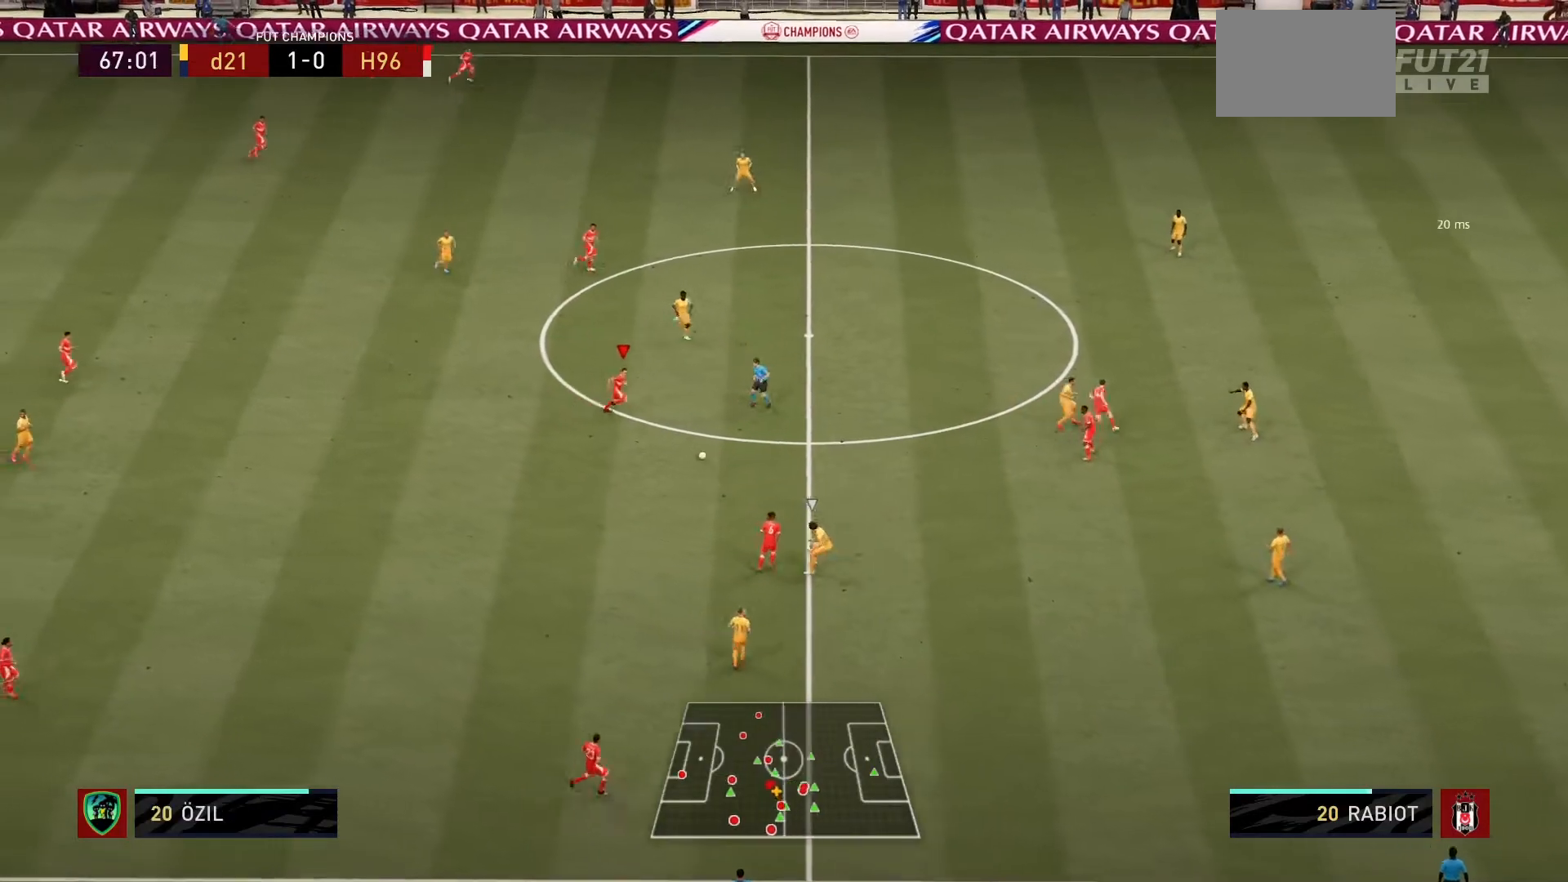
Gameplay with a controller (PlayStation layout); each line is a JSON object with the inputs held at the frame after it. "events" lists button and stick changes between this image and that frame as [ms after this image, input, new state], when the widget could be followed in between. Not read: L3 R3.
{"buttons": [], "left_stick": "right", "right_stick": "center", "events": []}
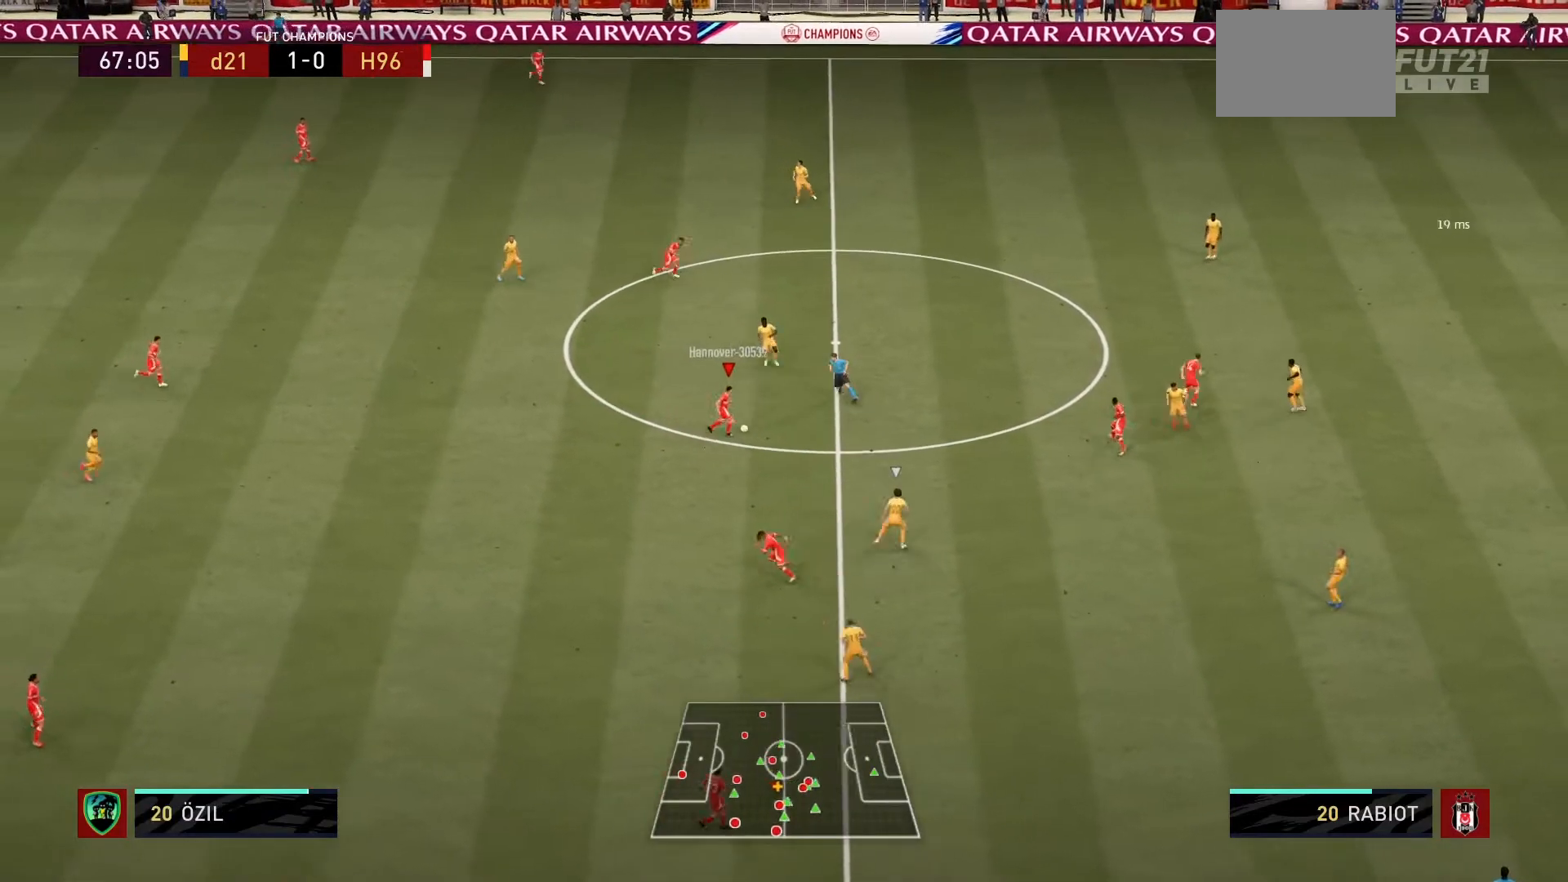
{"buttons": [], "left_stick": "right", "right_stick": "center", "events": [[267, "CROSS", "down"], [401, "CROSS", "up"]]}
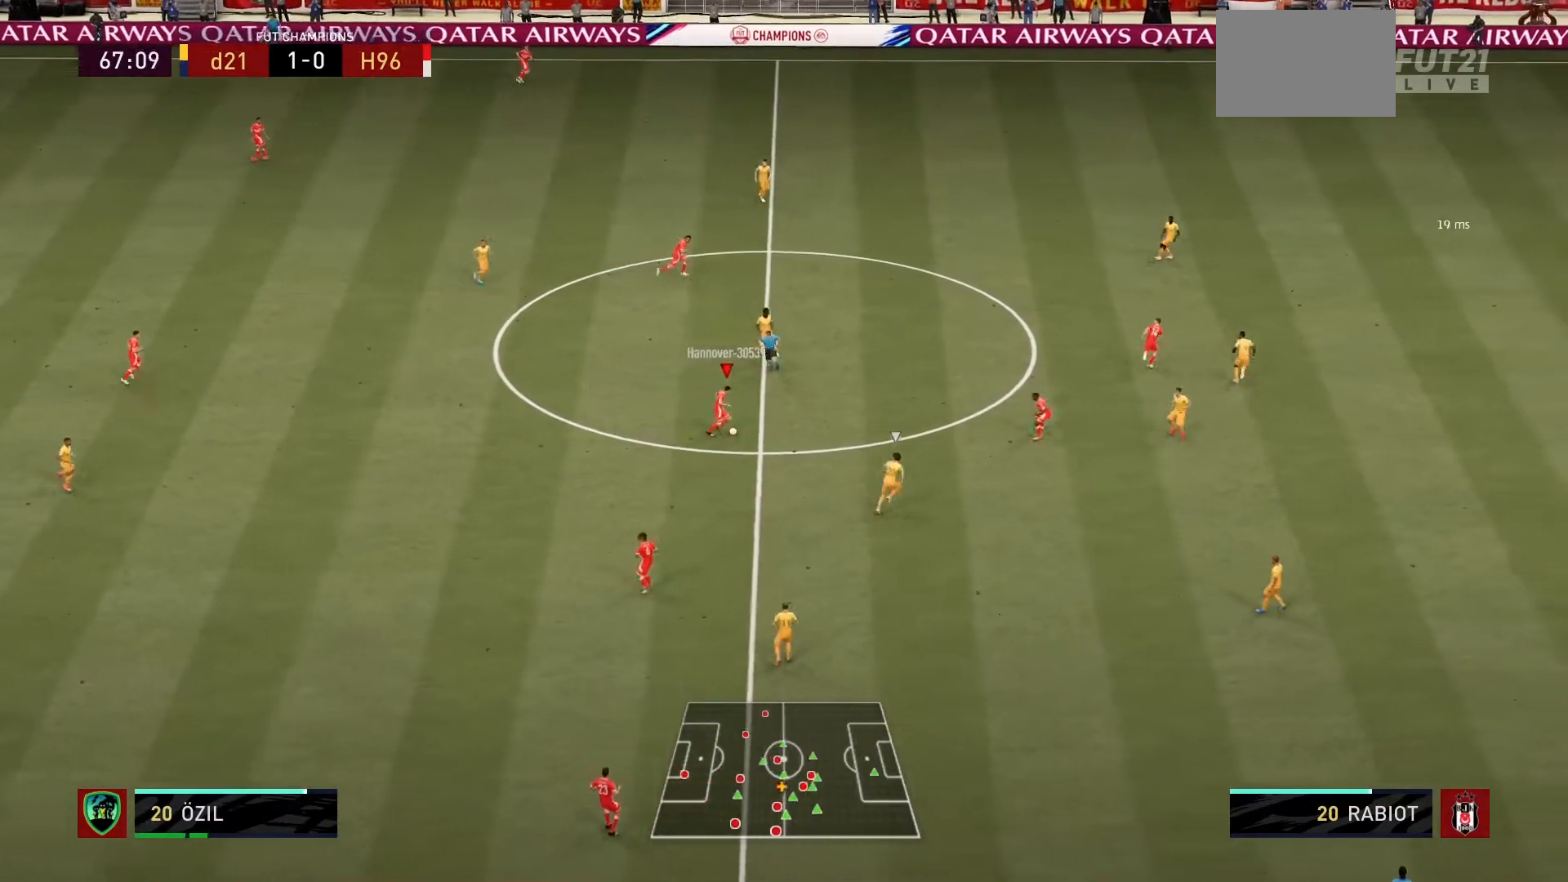
{"buttons": [], "left_stick": "up-right", "right_stick": "center"}
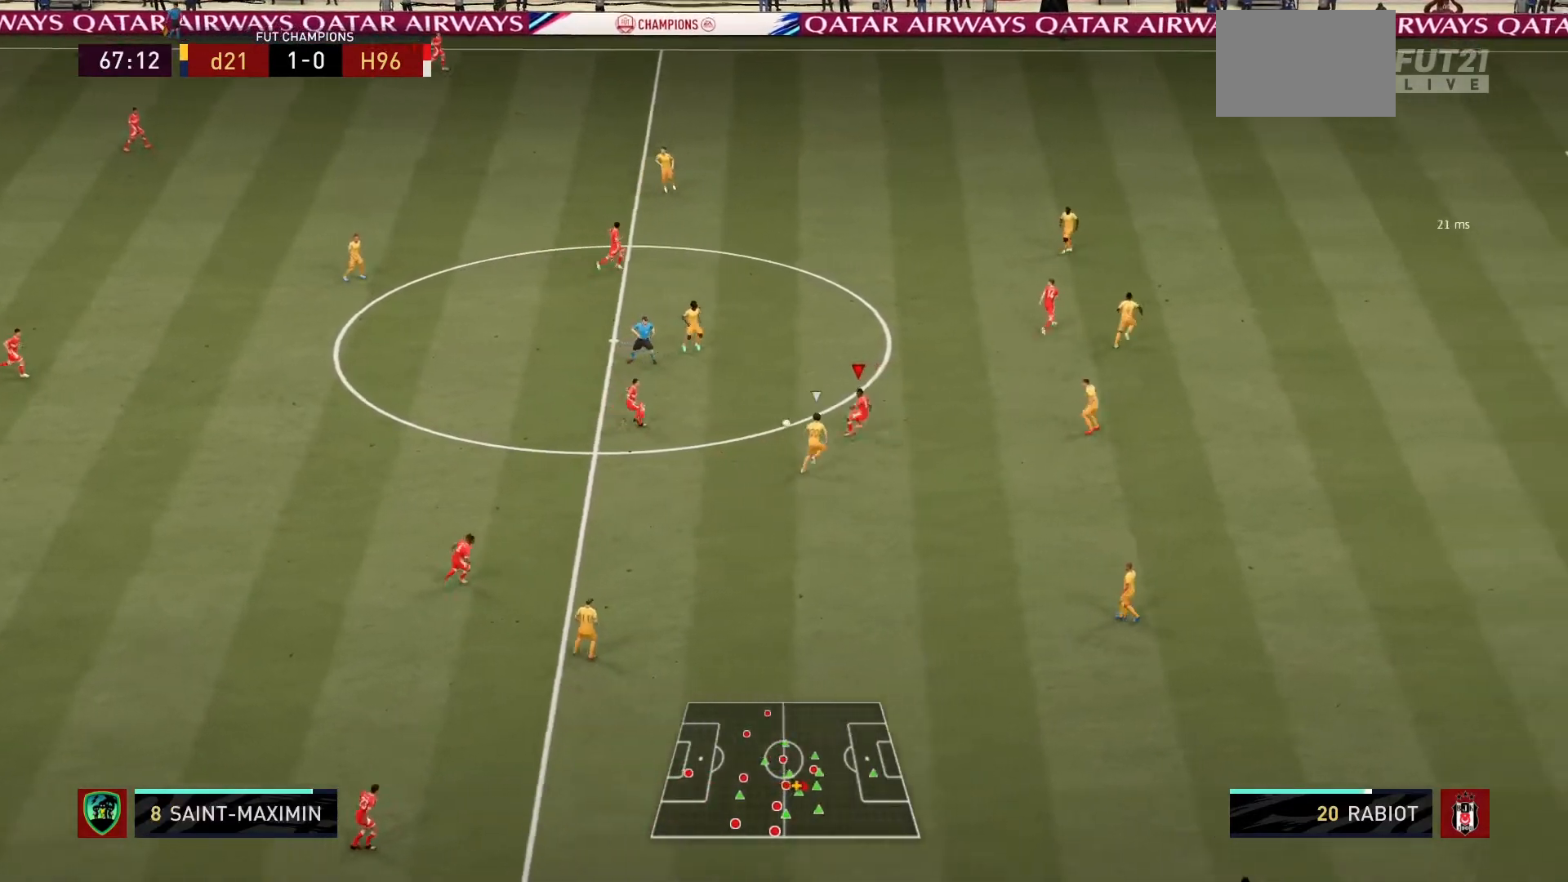
{"buttons": [], "left_stick": "up-right", "right_stick": "center"}
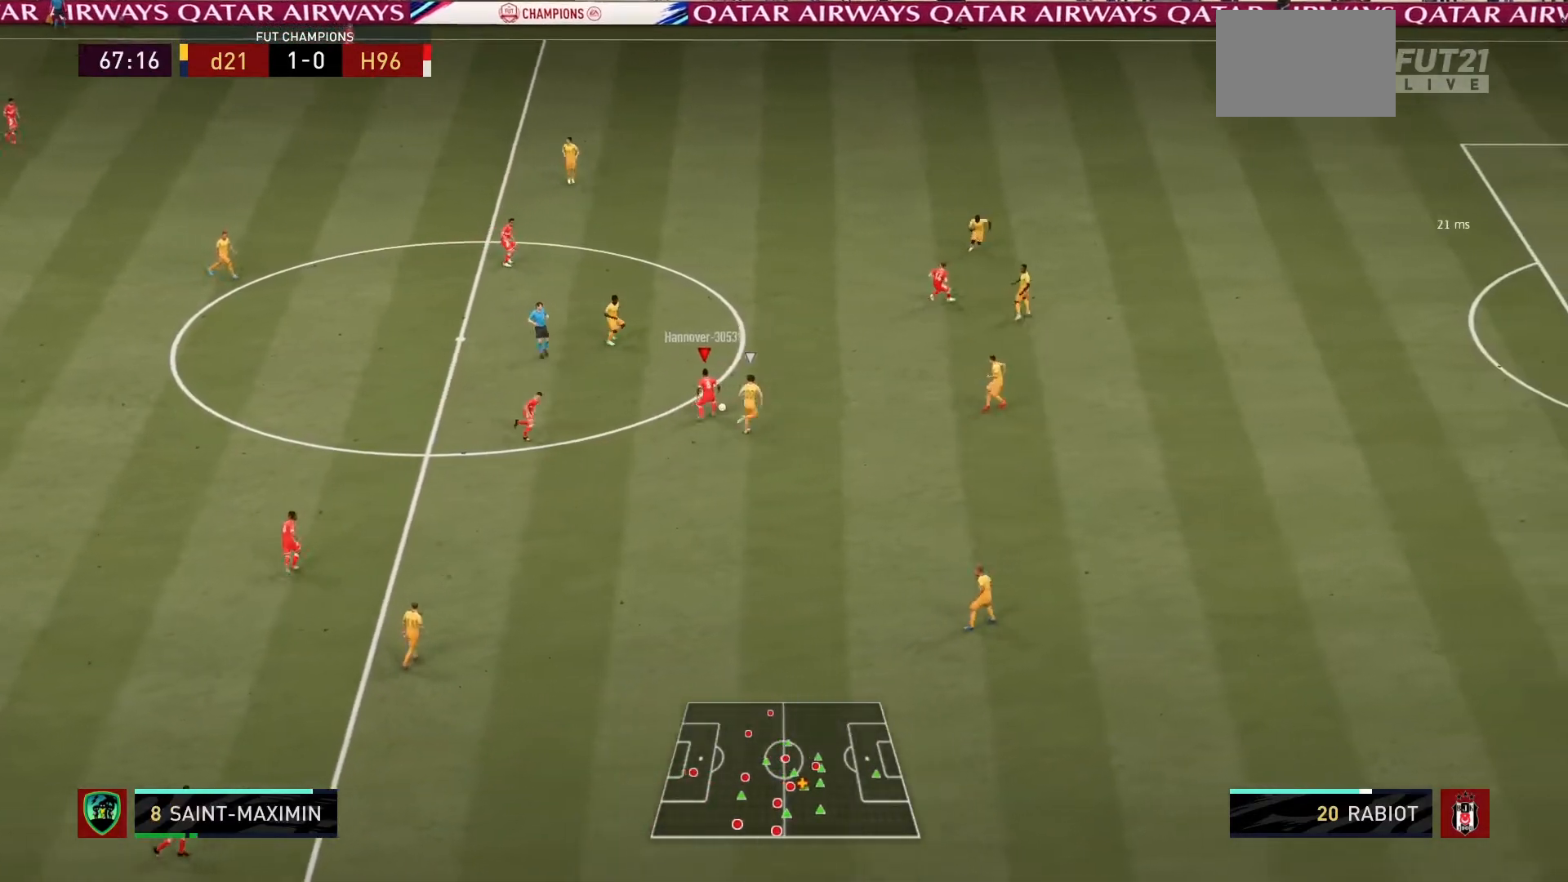
{"buttons": [], "left_stick": "center", "right_stick": "center", "events": [[133, "left_stick", "up"], [233, "R1", "down"], [434, "R1", "up"], [434, "left_stick", "center"]]}
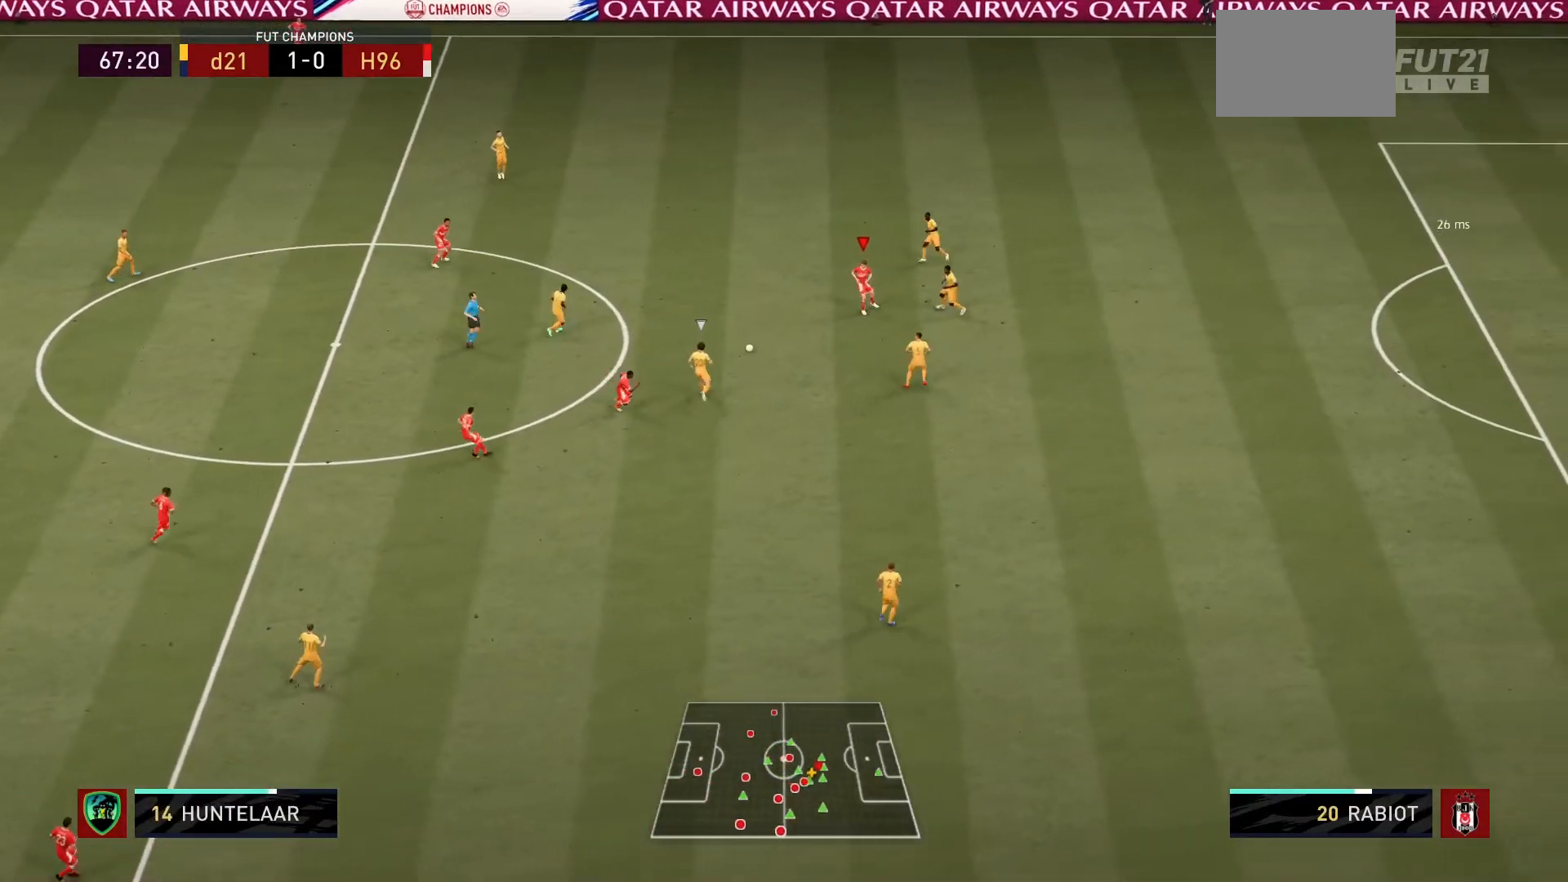
{"buttons": [], "left_stick": "left", "right_stick": "center", "events": [[267, "left_stick", "up-right"], [367, "left_stick", "center"], [501, "left_stick", "left"]]}
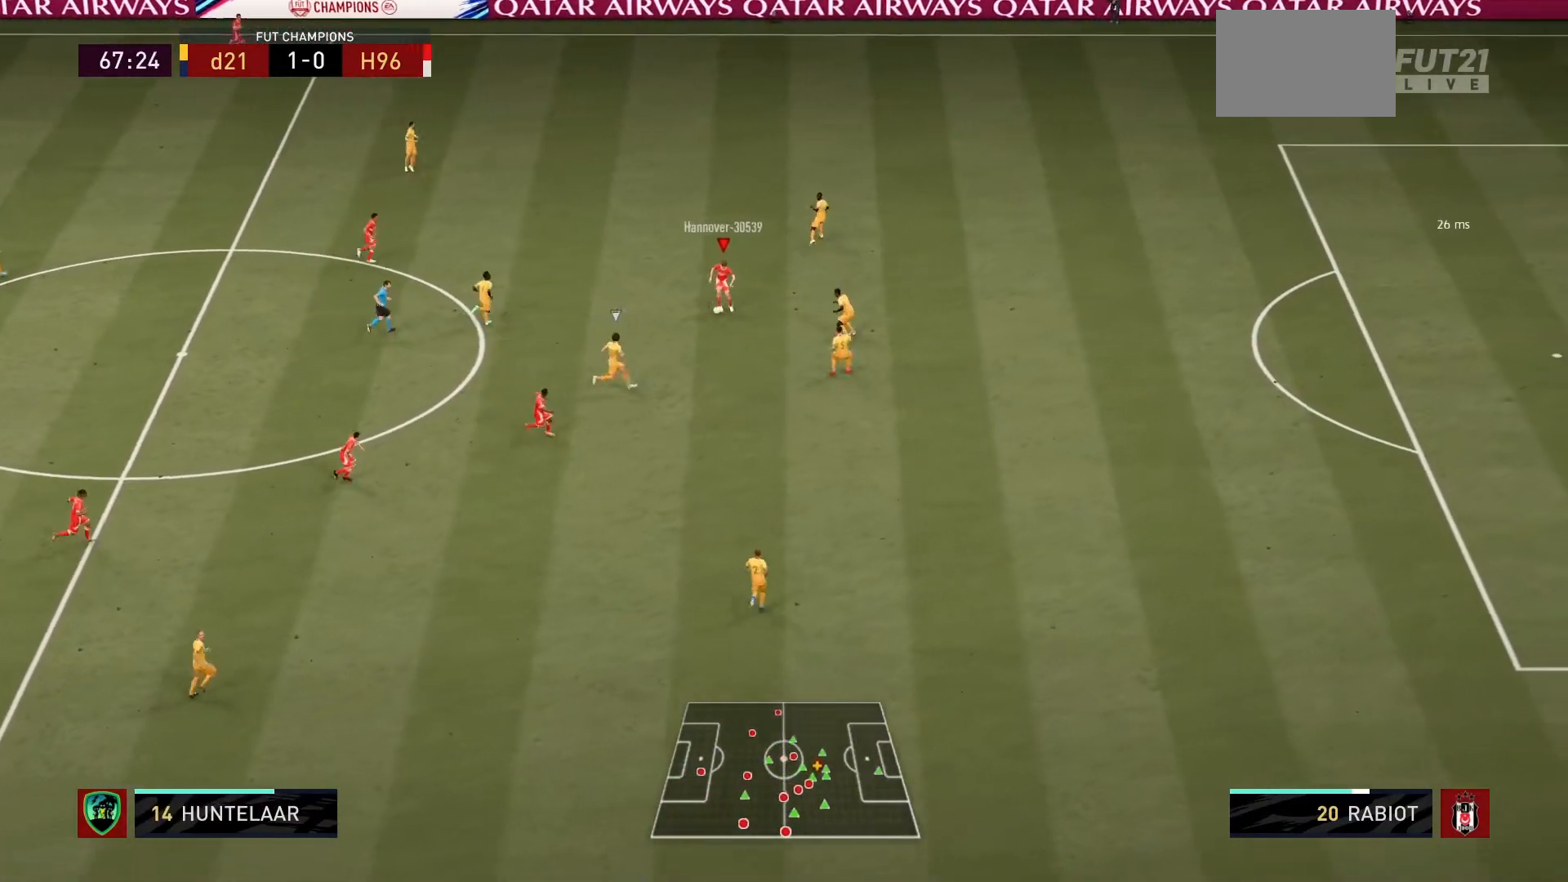
{"buttons": [], "left_stick": "left", "right_stick": "center", "events": [[100, "left_stick", "down"], [233, "left_stick", "down-right"], [467, "left_stick", "left"]]}
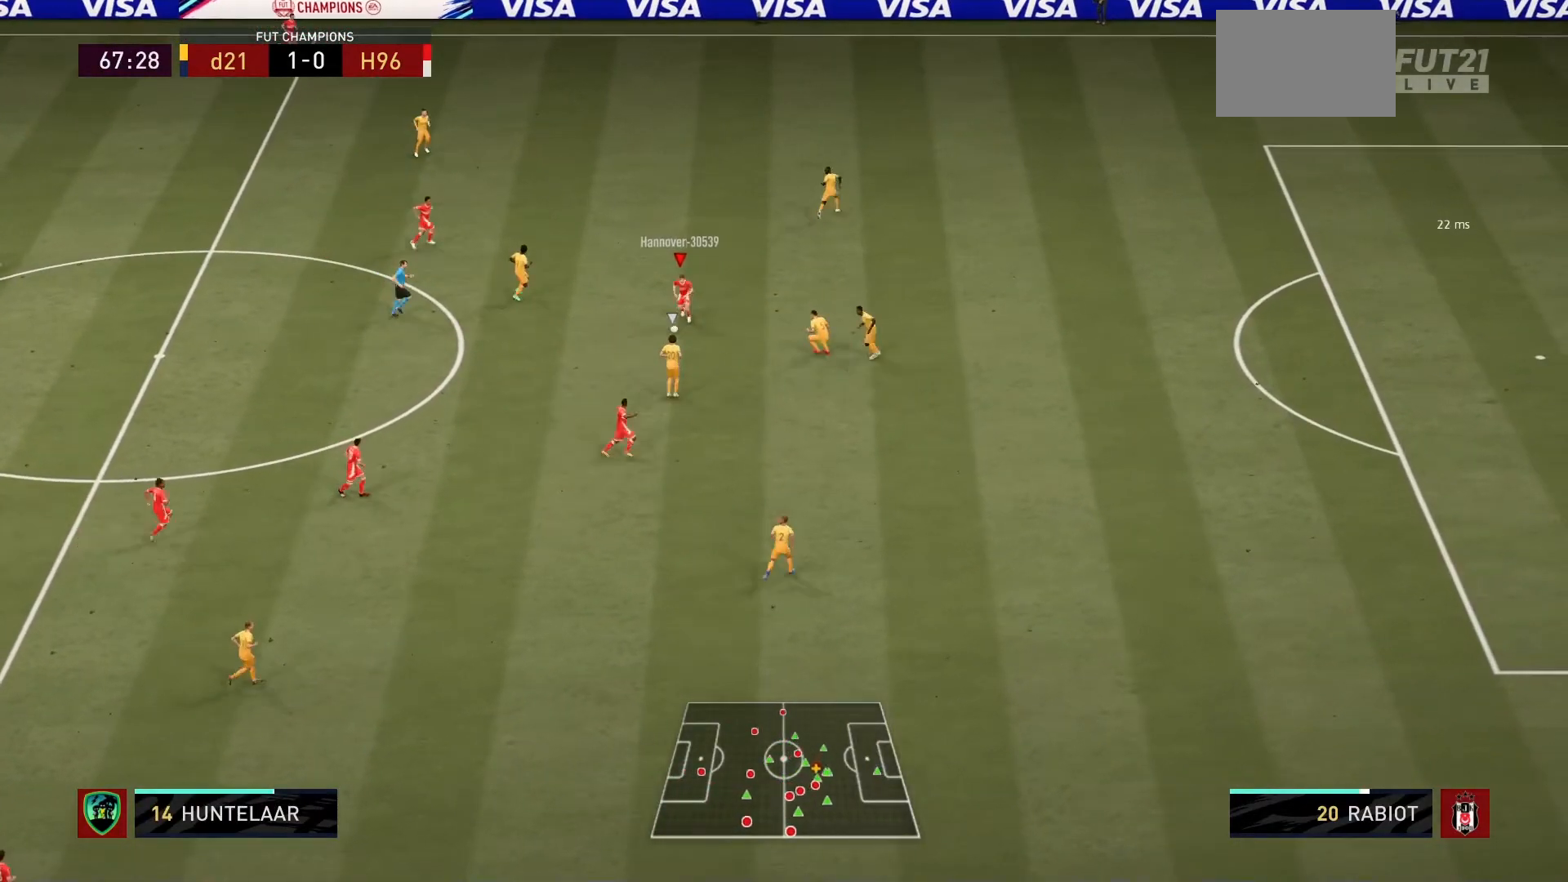
{"buttons": ["CROSS"], "left_stick": "down", "right_stick": "center", "events": [[167, "left_stick", "down-left"], [434, "left_stick", "down"], [501, "CROSS", "down"]]}
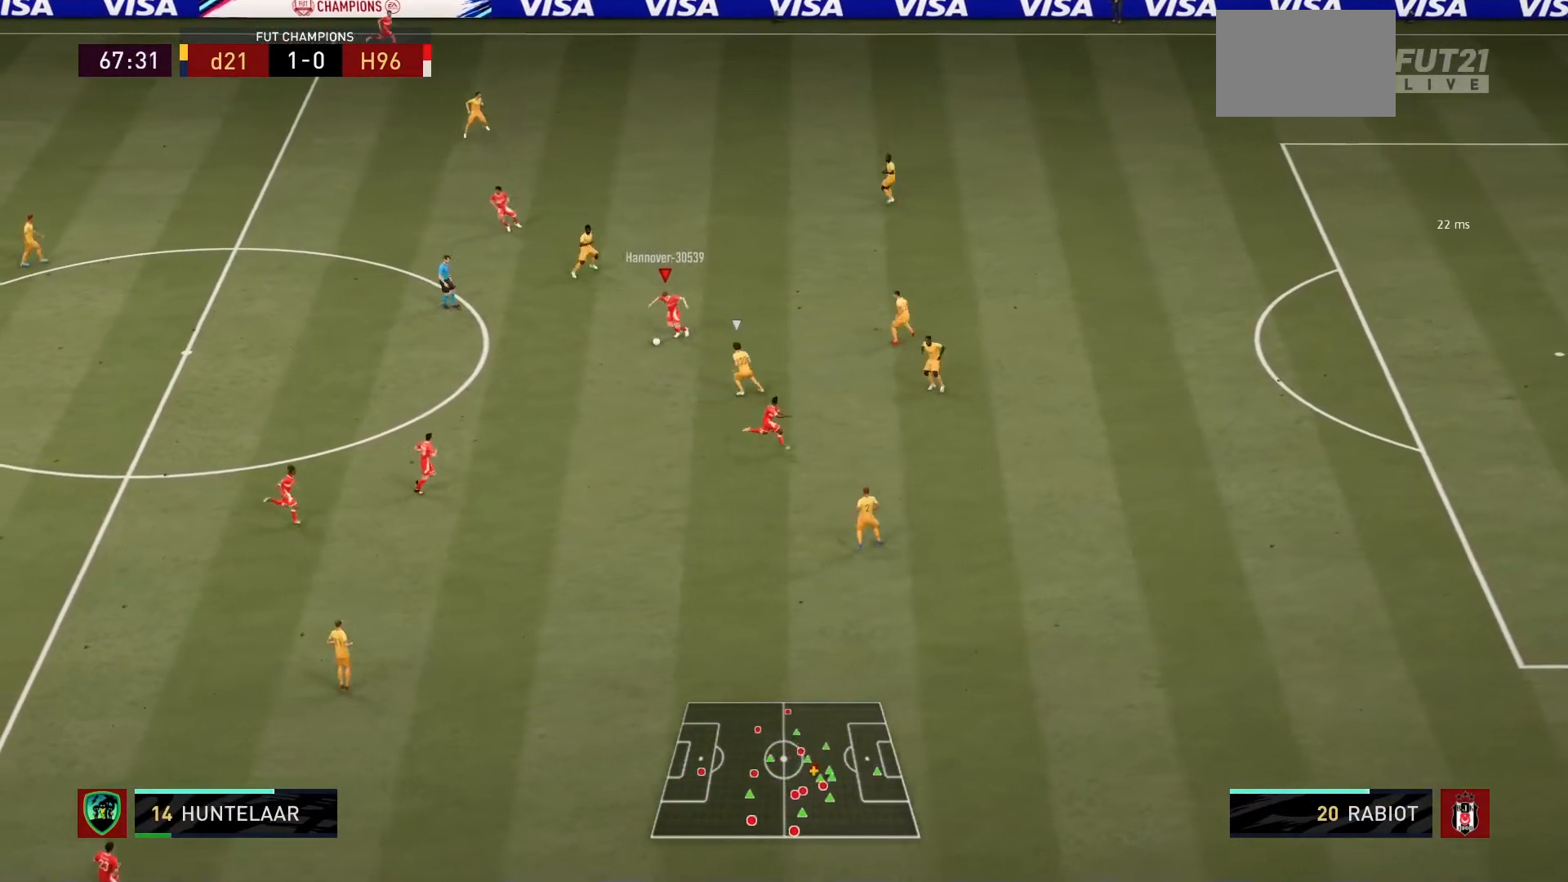
{"buttons": [], "left_stick": "down-right", "right_stick": "center", "events": [[100, "CROSS", "up"], [200, "left_stick", "center"], [367, "L1", "down"], [434, "left_stick", "down-right"], [500, "L1", "up"]]}
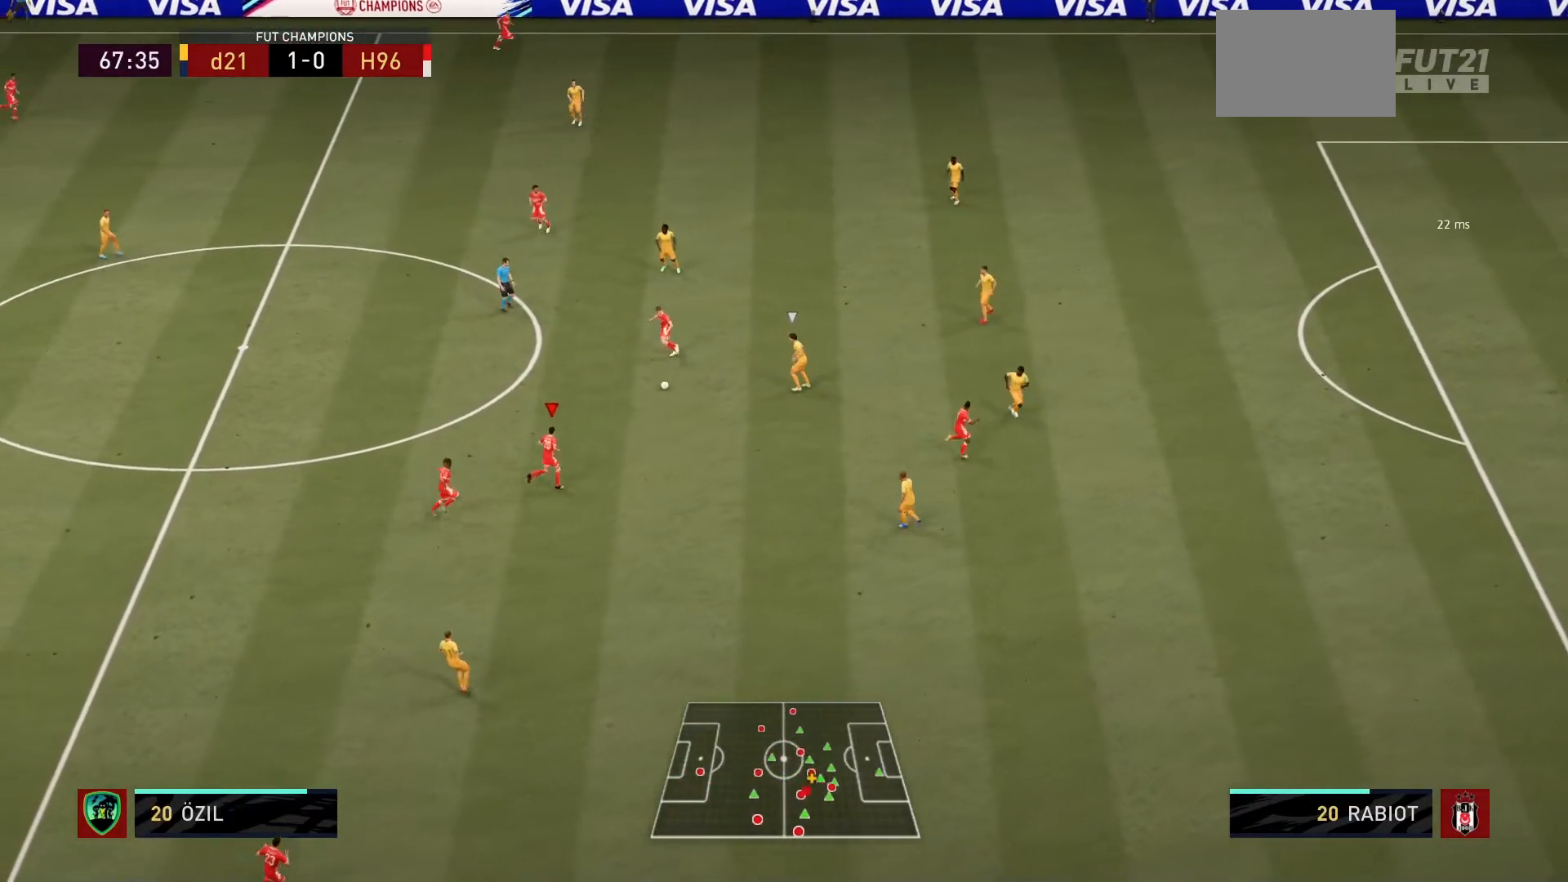
{"buttons": [], "left_stick": "right", "right_stick": "center", "events": [[167, "left_stick", "right"]]}
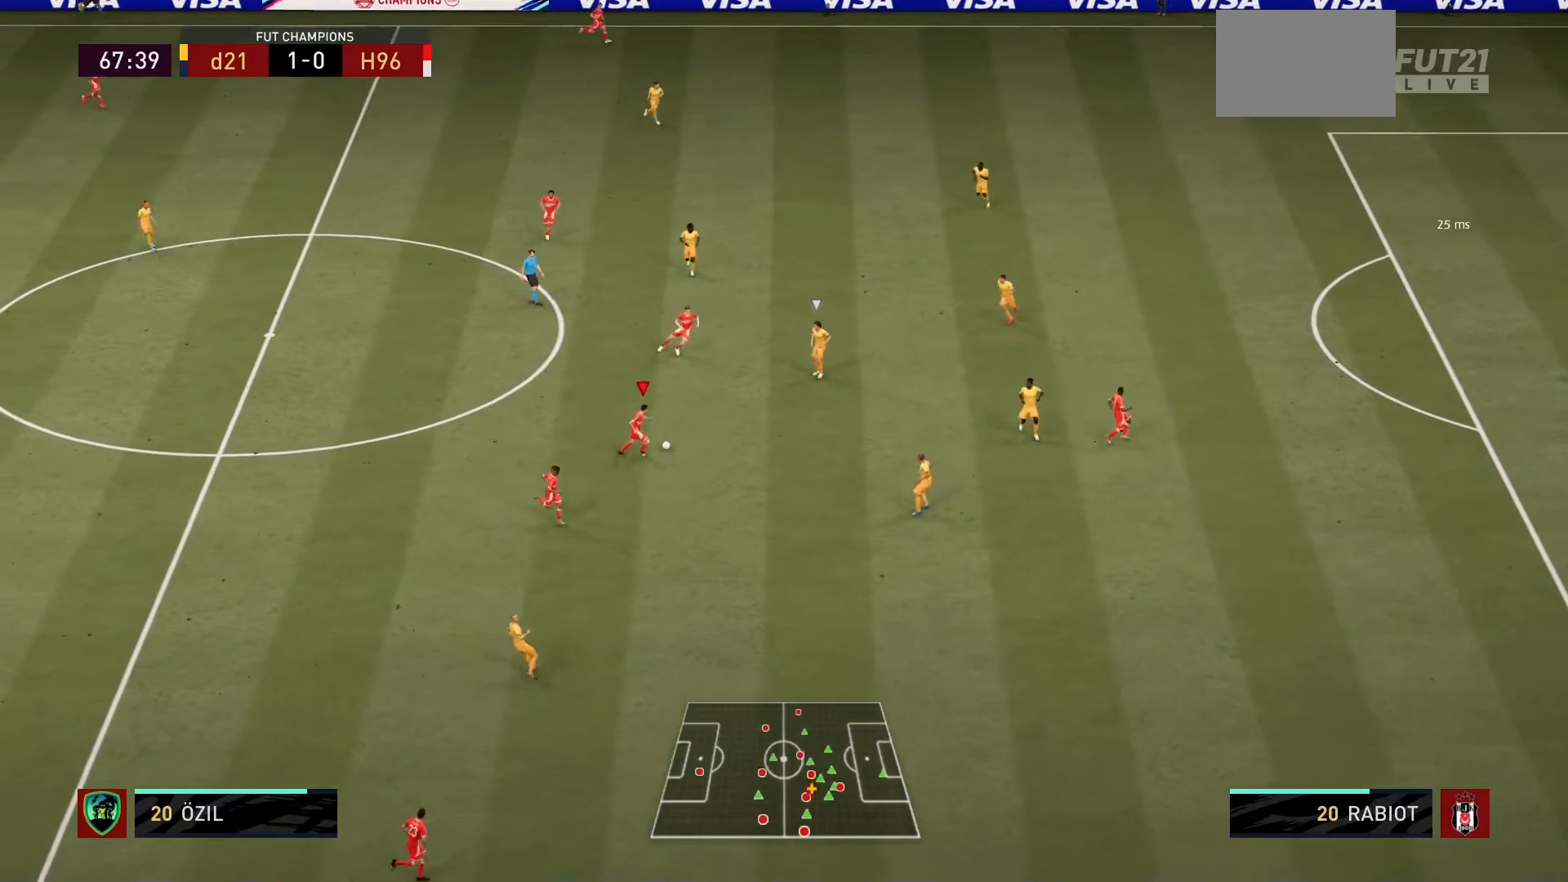
{"buttons": [], "left_stick": "down", "right_stick": "center", "events": [[233, "left_stick", "down"]]}
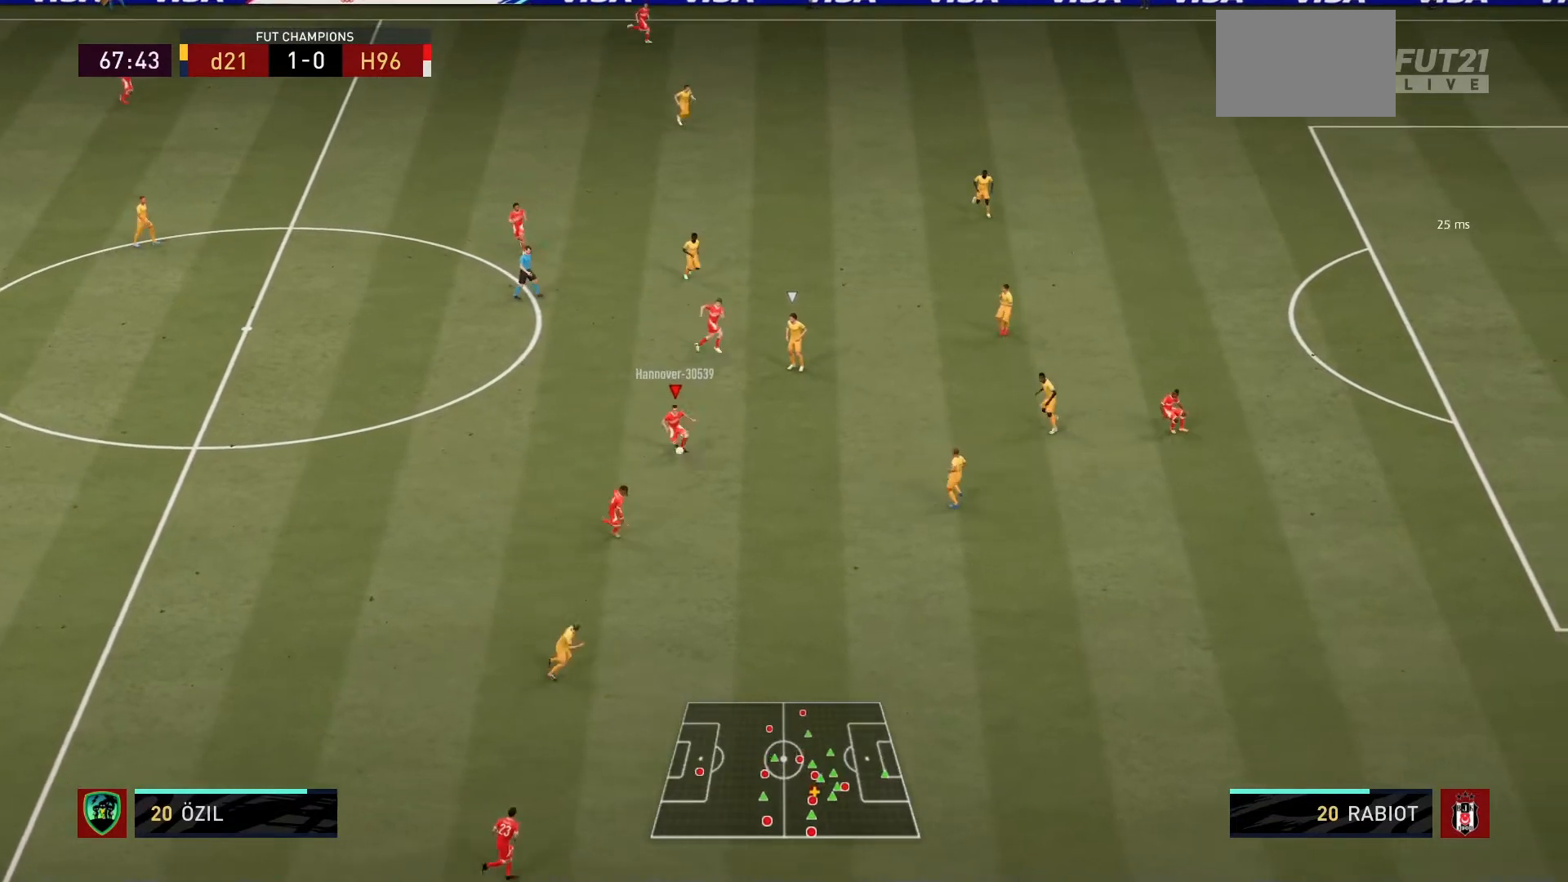
{"buttons": [], "left_stick": "down-right", "right_stick": "center", "events": [[67, "left_stick", "down-right"]]}
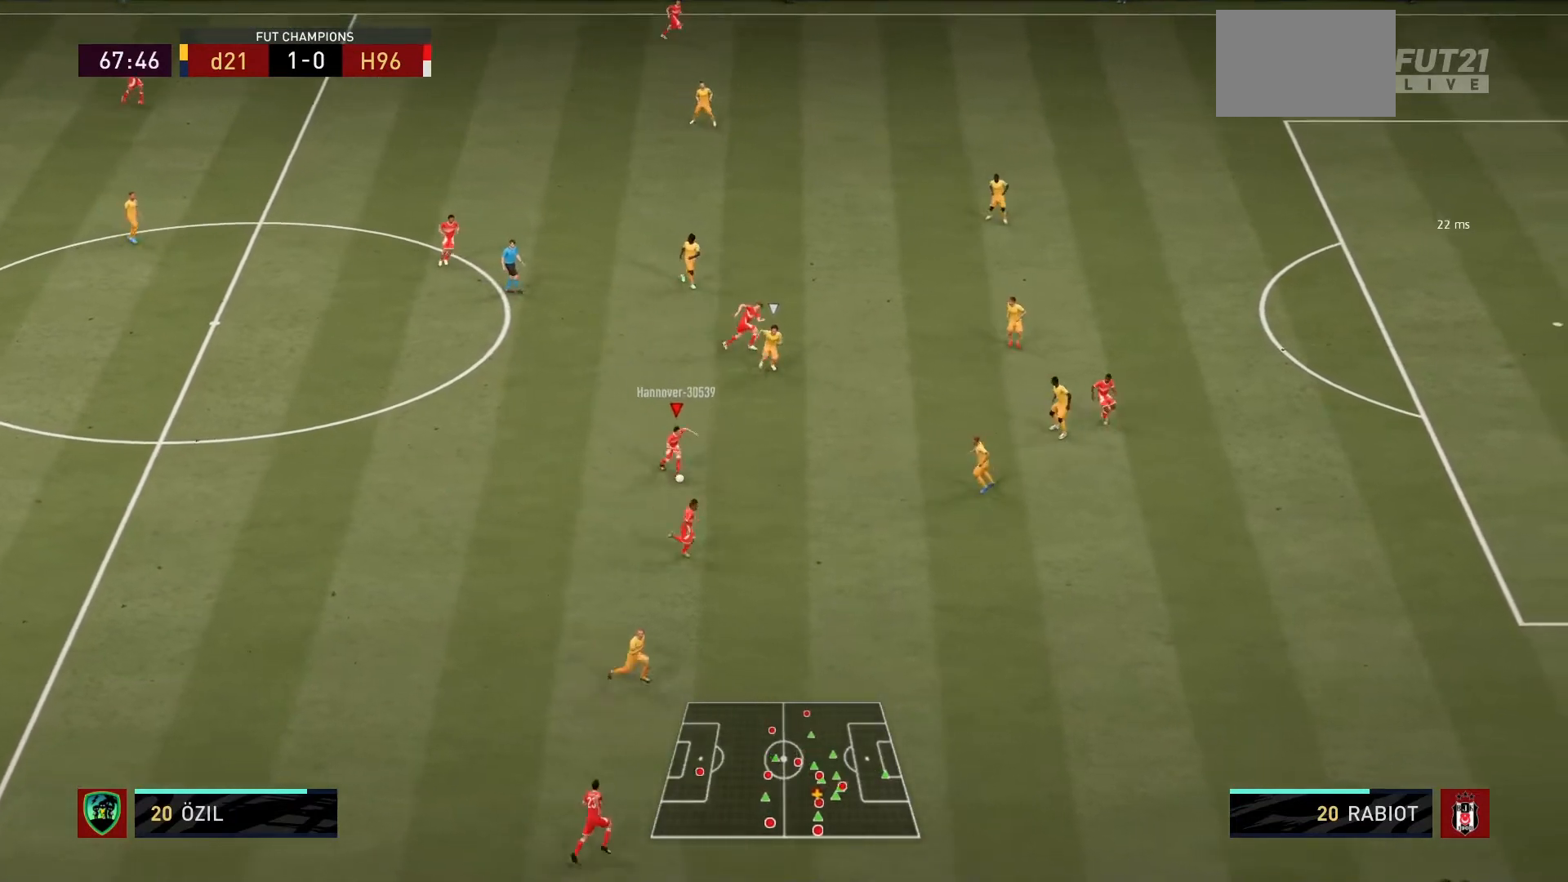
{"buttons": [], "left_stick": "down-right", "right_stick": "center", "events": [[100, "left_stick", "right"], [467, "left_stick", "down-right"]]}
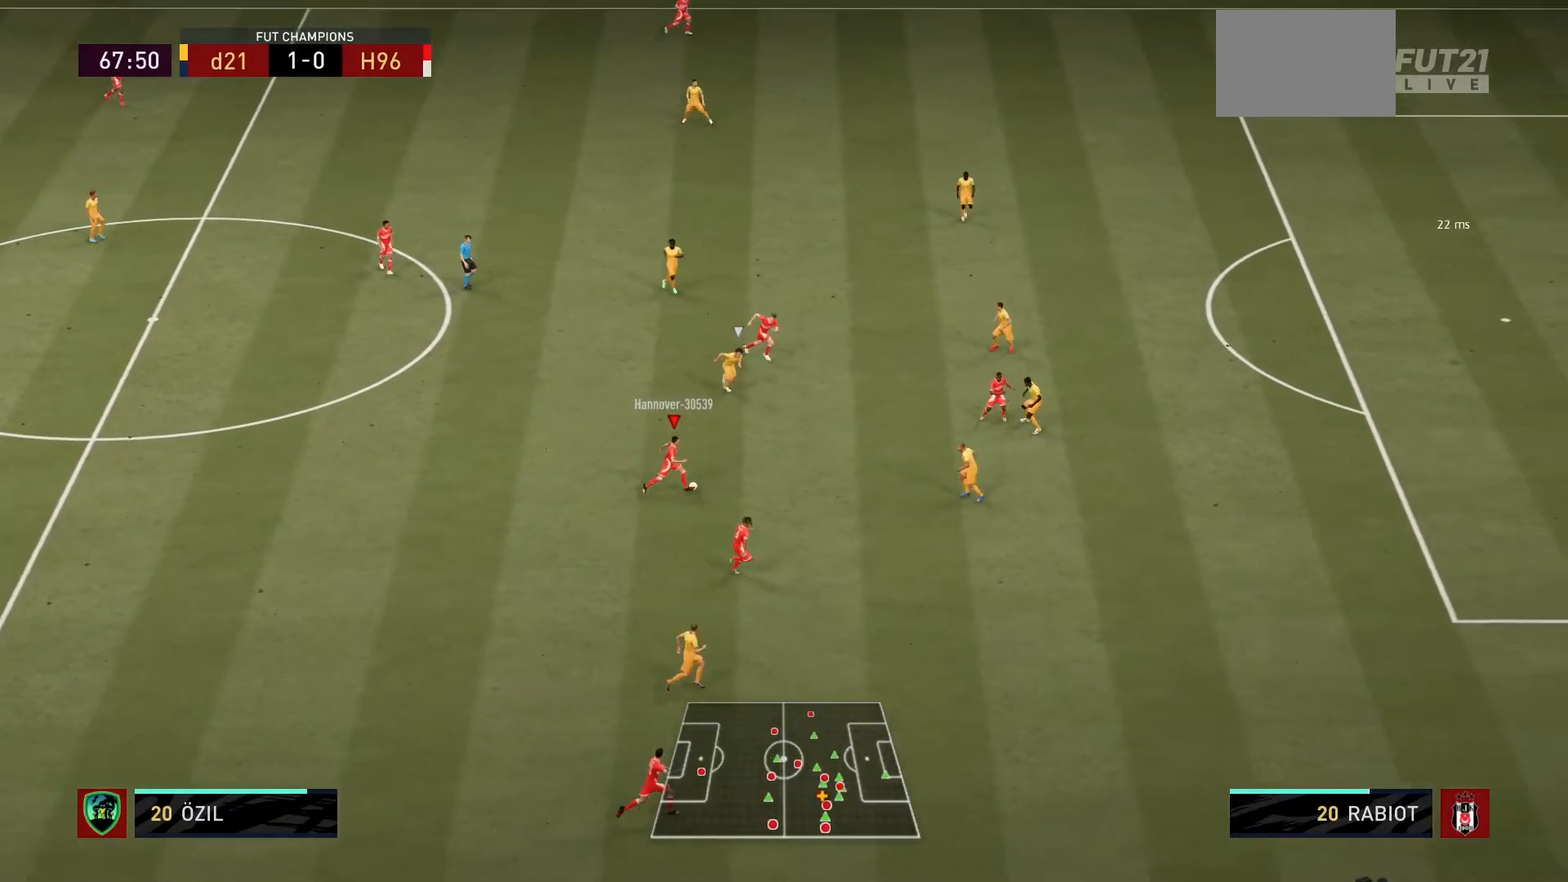
{"buttons": [], "left_stick": "right", "right_stick": "center", "events": [[468, "left_stick", "right"]]}
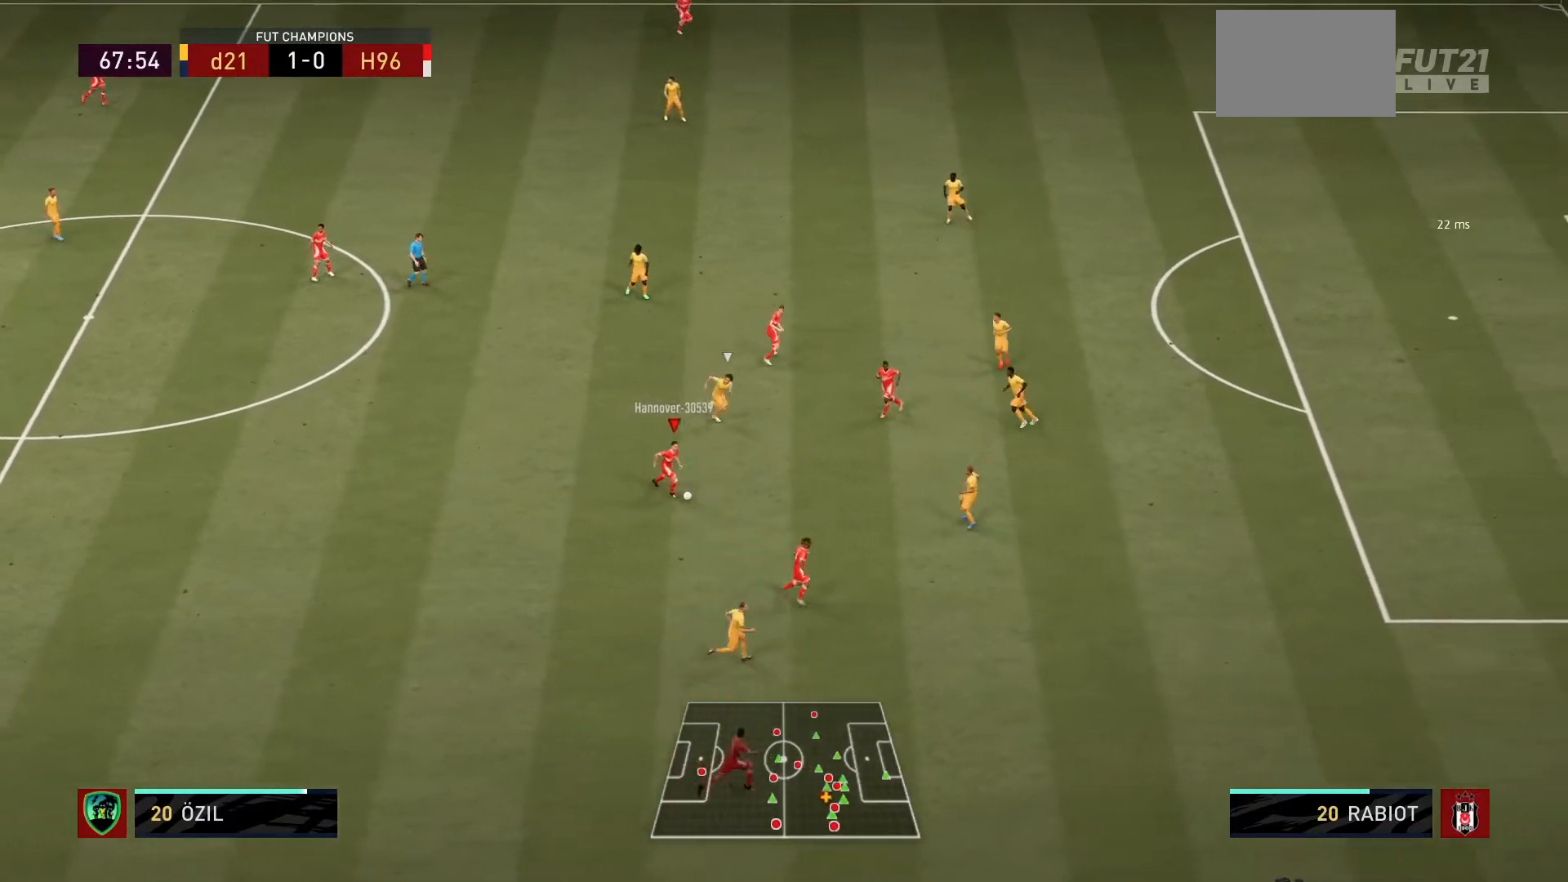
{"buttons": [], "left_stick": "up-right", "right_stick": "center", "events": [[500, "left_stick", "up-right"]]}
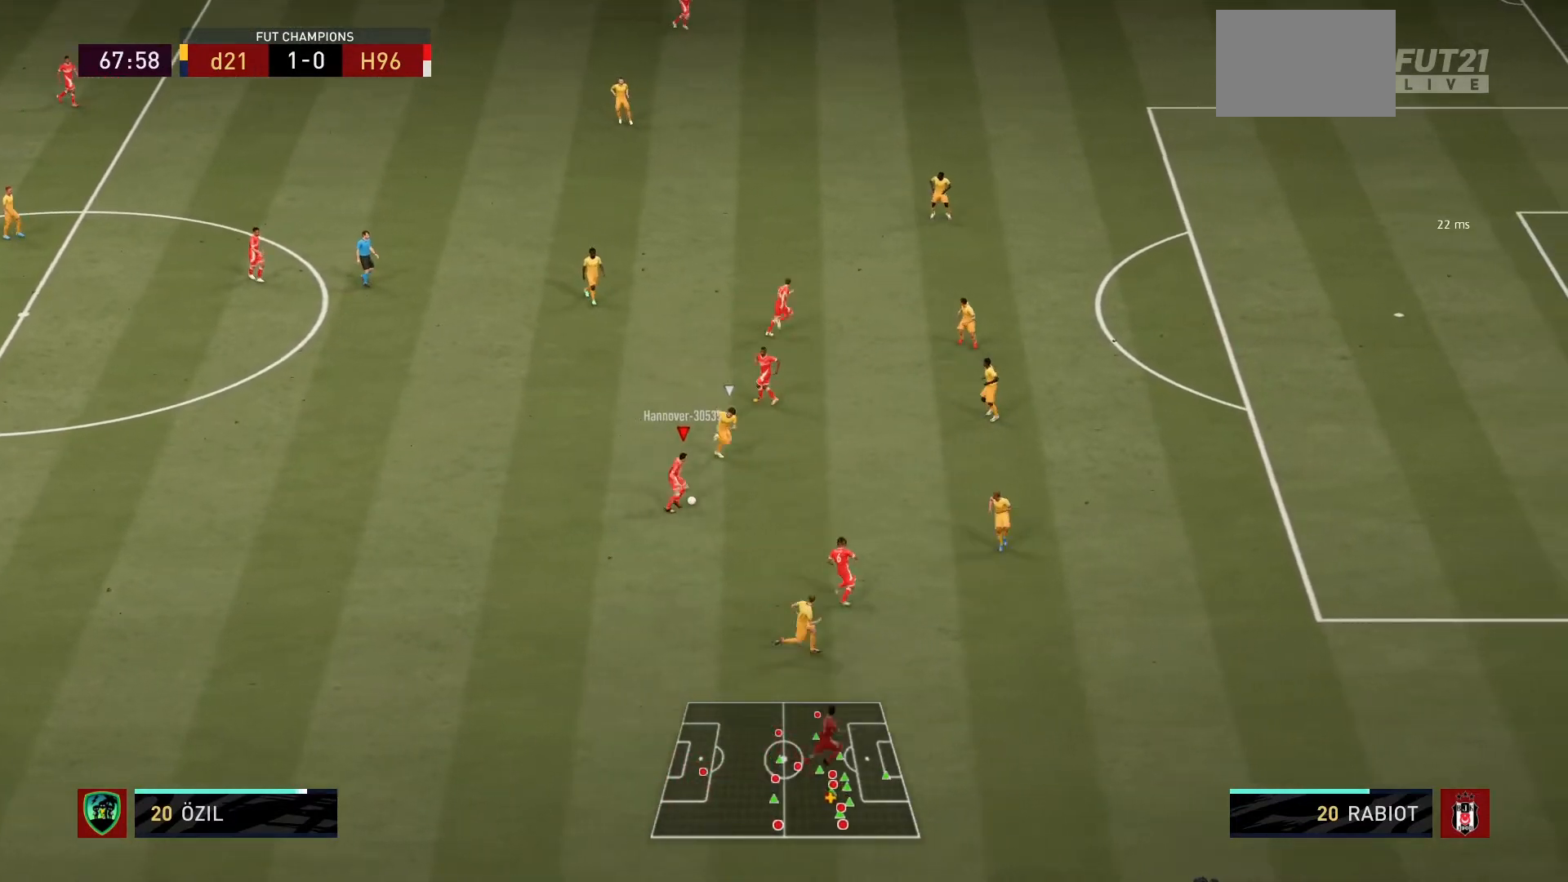
{"buttons": [], "left_stick": "up", "right_stick": "center", "events": [[34, "CROSS", "down"], [167, "CROSS", "up"], [167, "left_stick", "up"]]}
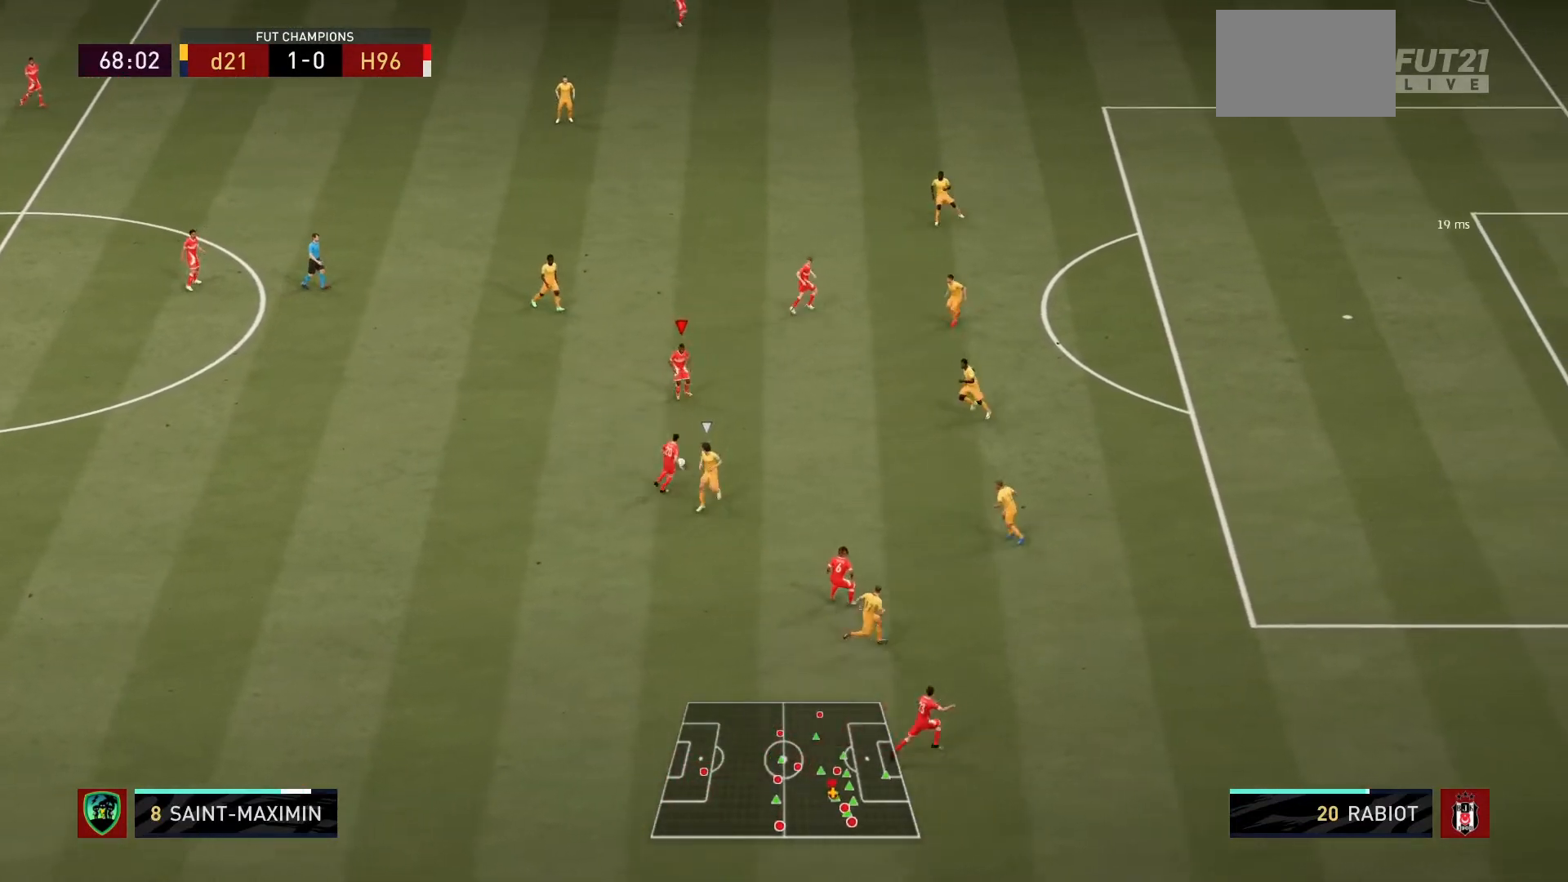
{"buttons": ["L1"], "left_stick": "right", "right_stick": "center", "events": [[67, "left_stick", "center"], [233, "left_stick", "right"], [500, "L1", "down"]]}
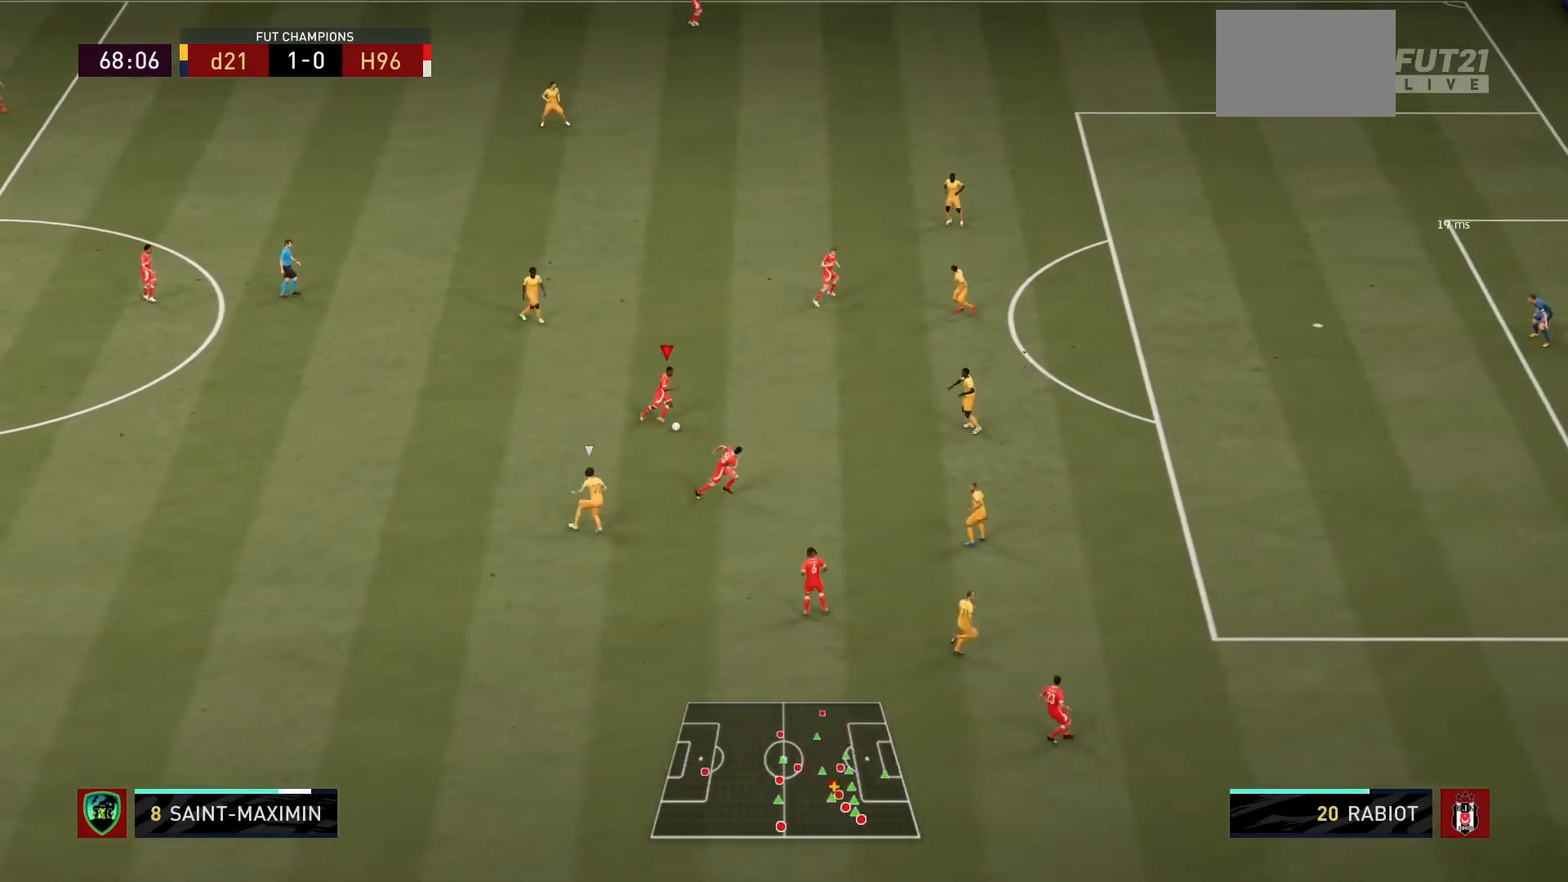
{"buttons": [], "left_stick": "right", "right_stick": "center", "events": [[201, "L1", "up"]]}
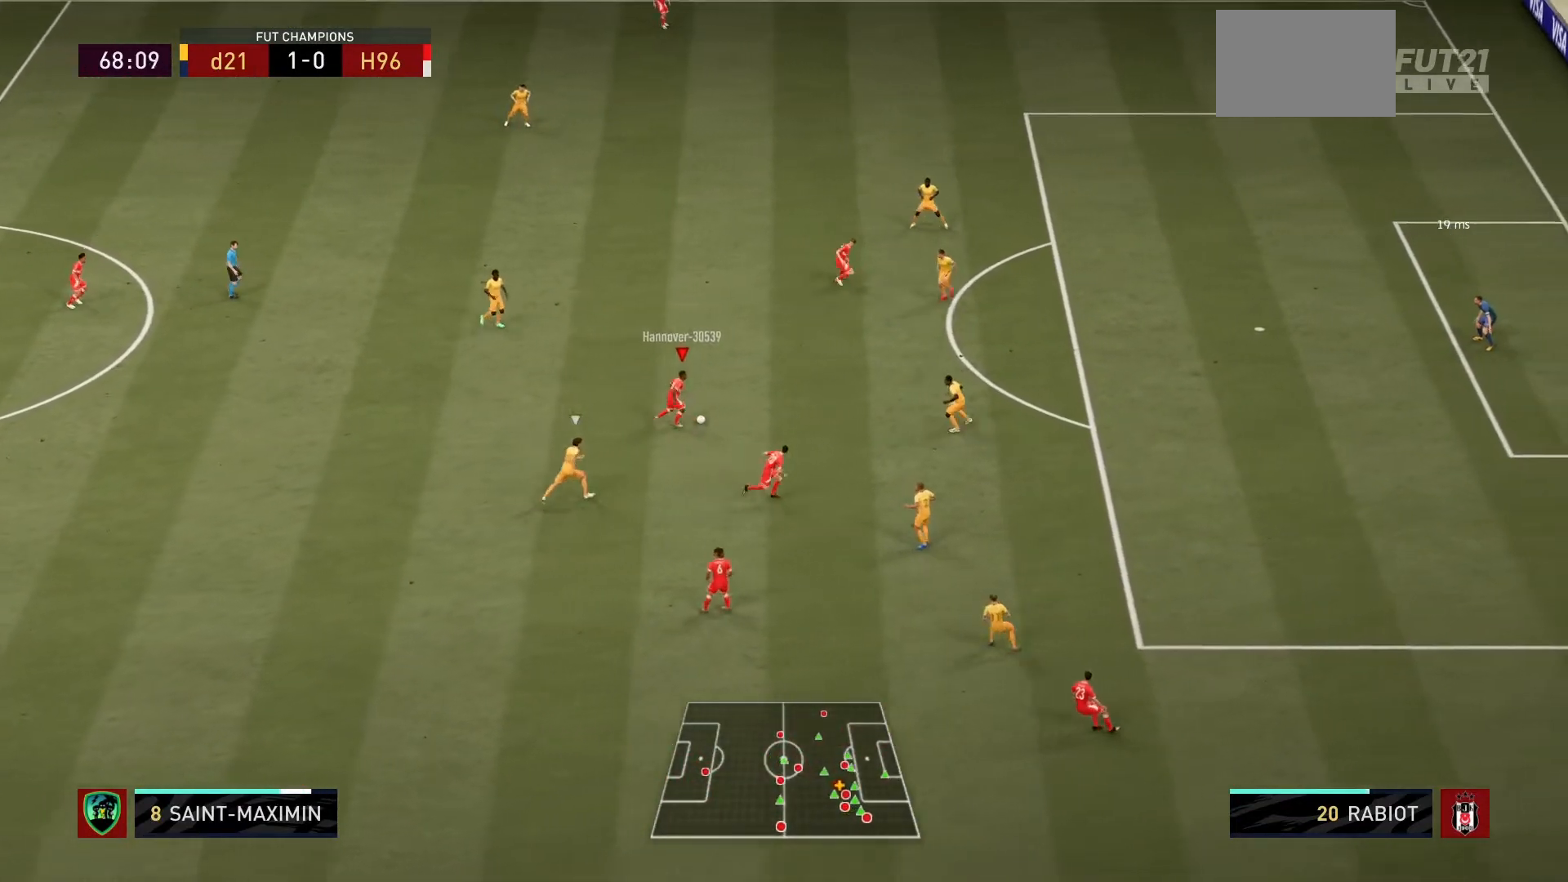
{"buttons": ["TRIANGLE"], "left_stick": "down-right", "right_stick": "center", "events": [[67, "left_stick", "down-right"], [500, "TRIANGLE", "down"]]}
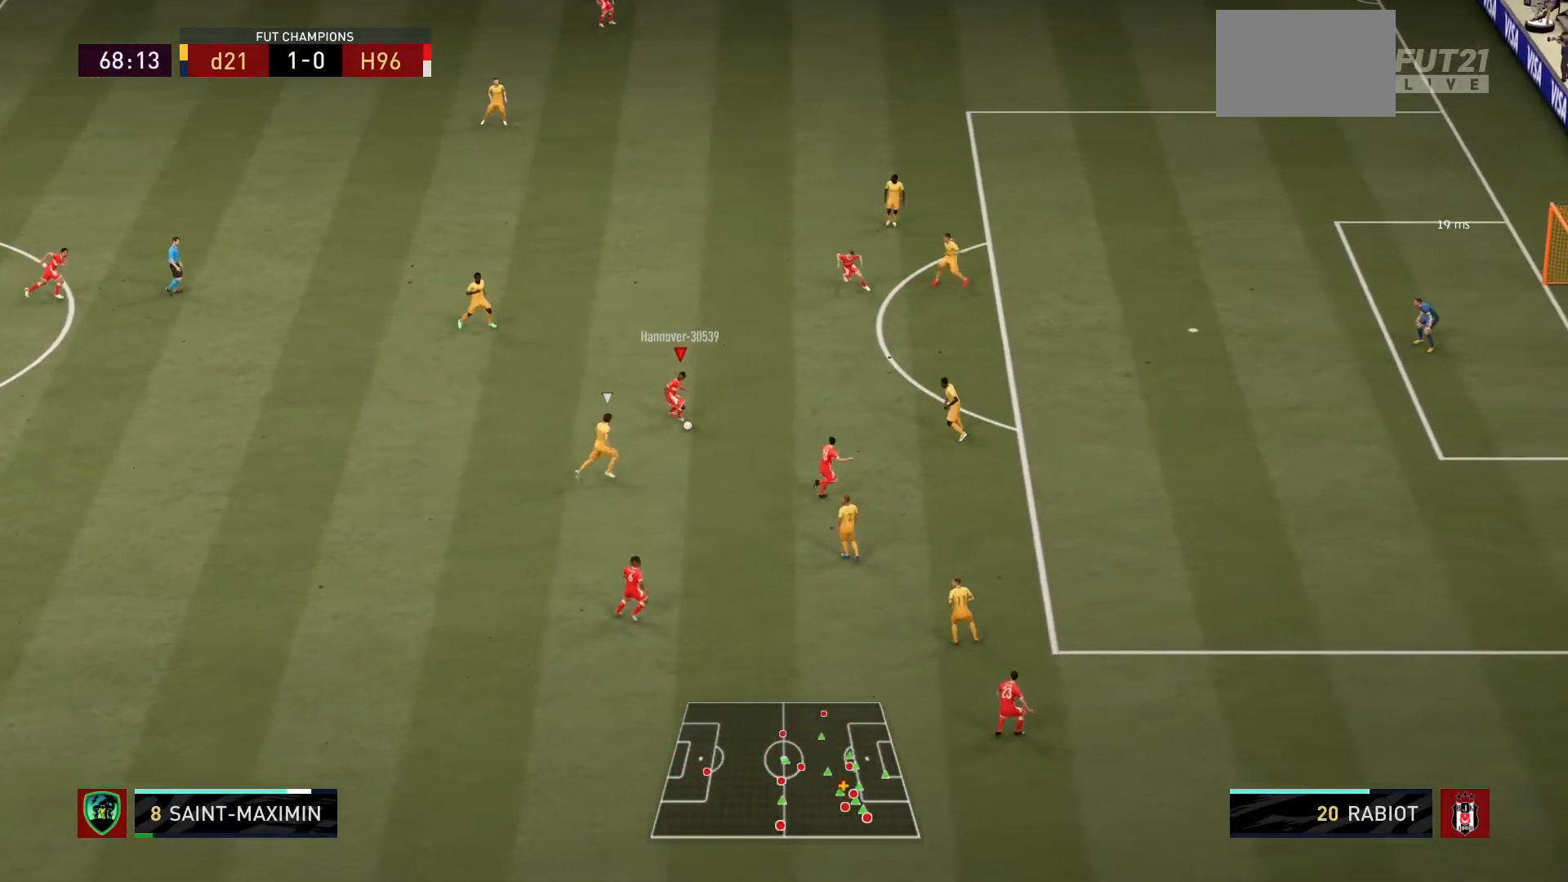
{"buttons": ["R1"], "left_stick": "right", "right_stick": "center", "events": [[101, "TRIANGLE", "up"], [134, "left_stick", "right"], [201, "R1", "down"]]}
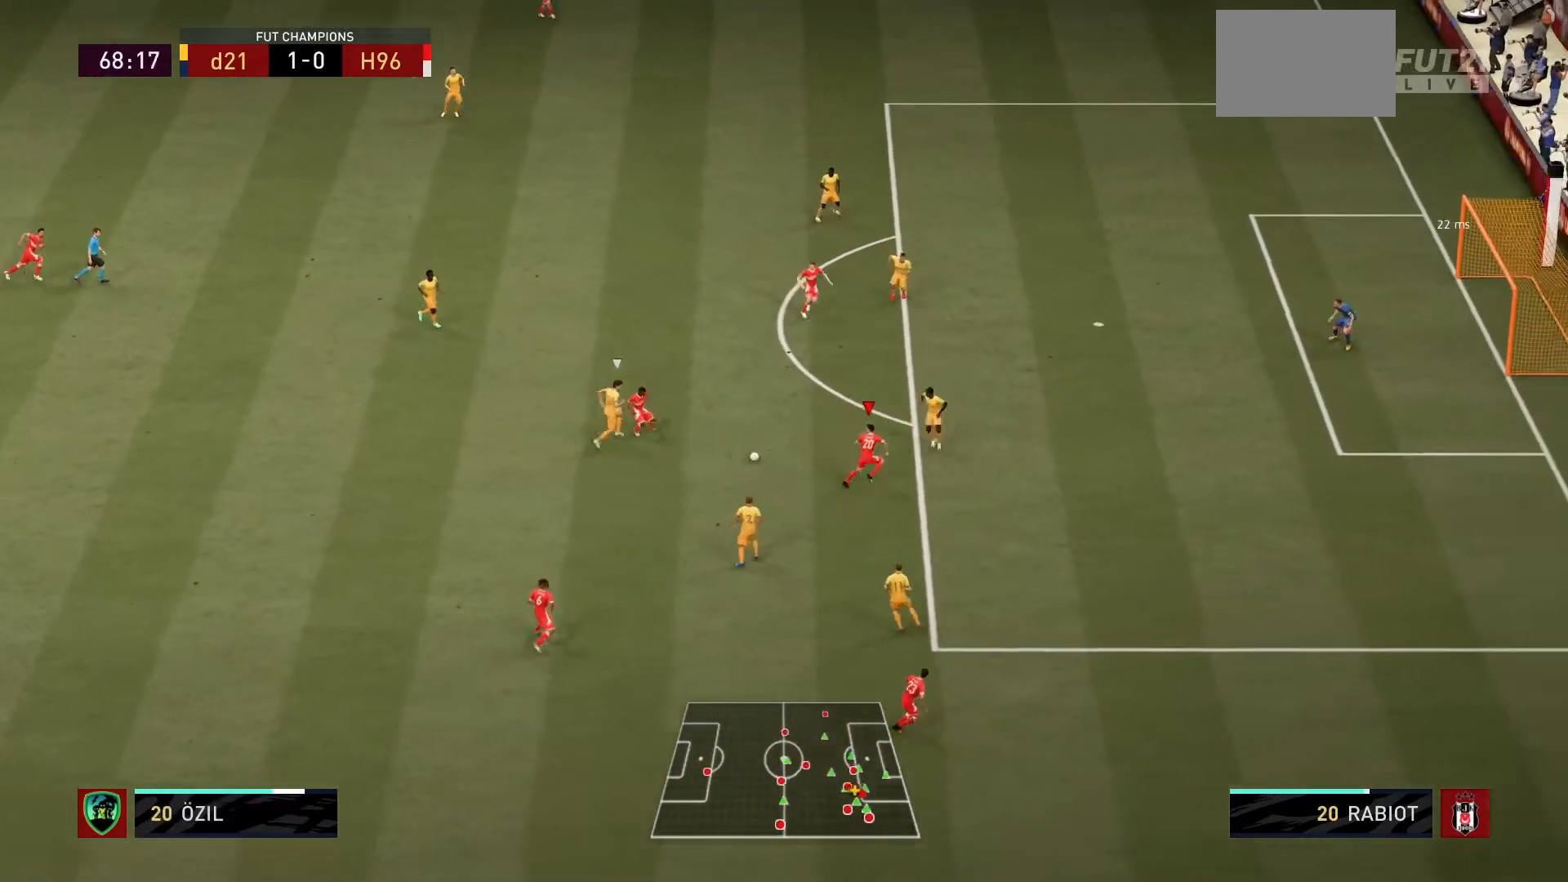
{"buttons": ["R1"], "left_stick": "down-right", "right_stick": "center", "events": [[367, "left_stick", "down-right"]]}
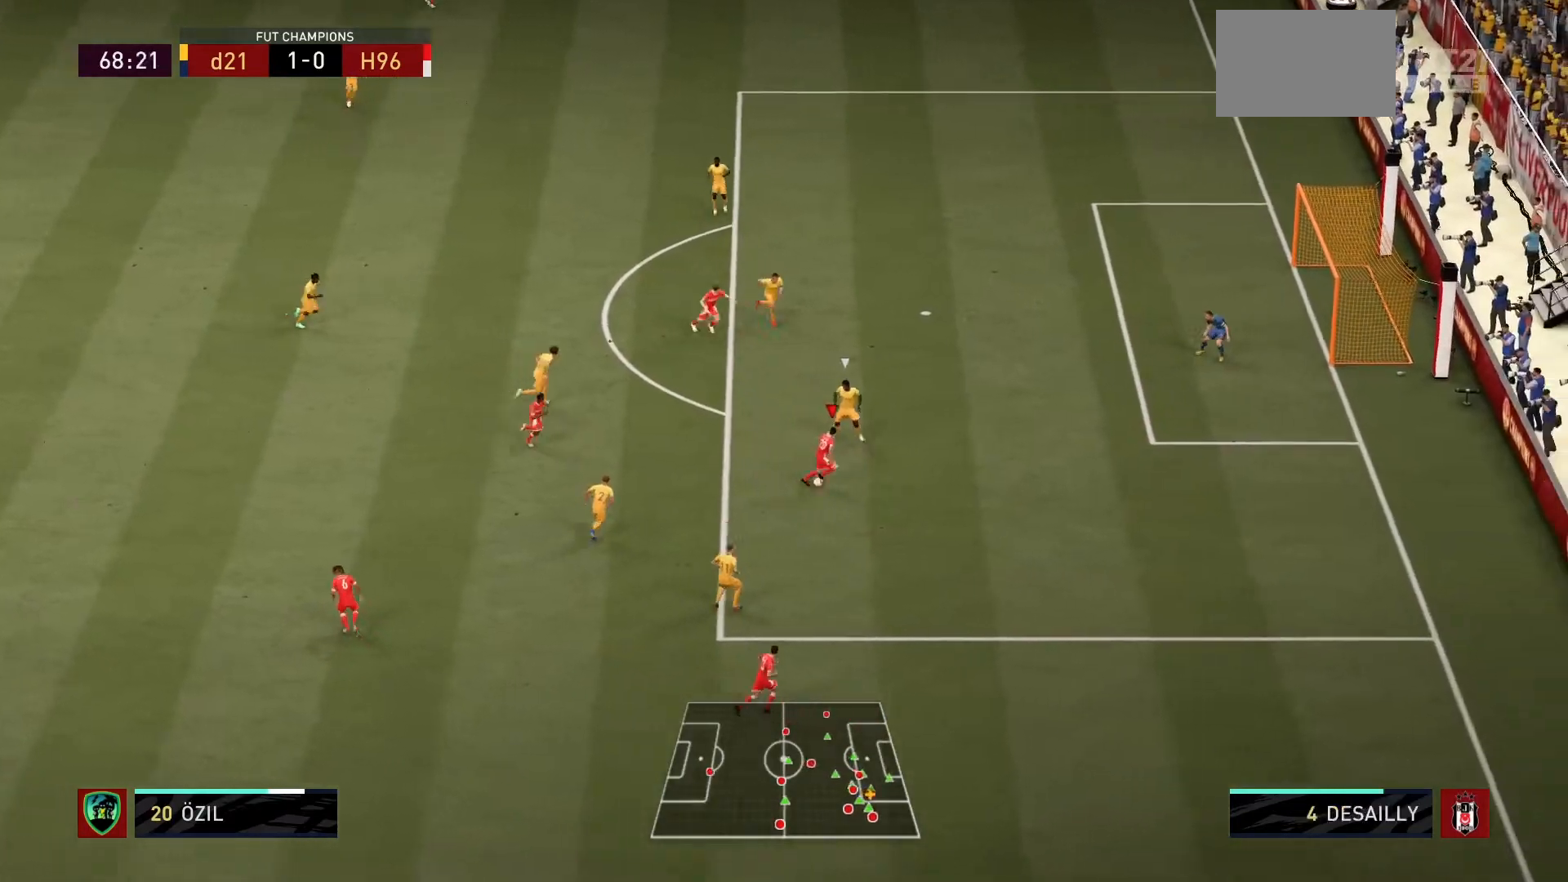
{"buttons": ["R1"], "left_stick": "right", "right_stick": "center", "events": [[267, "left_stick", "right"]]}
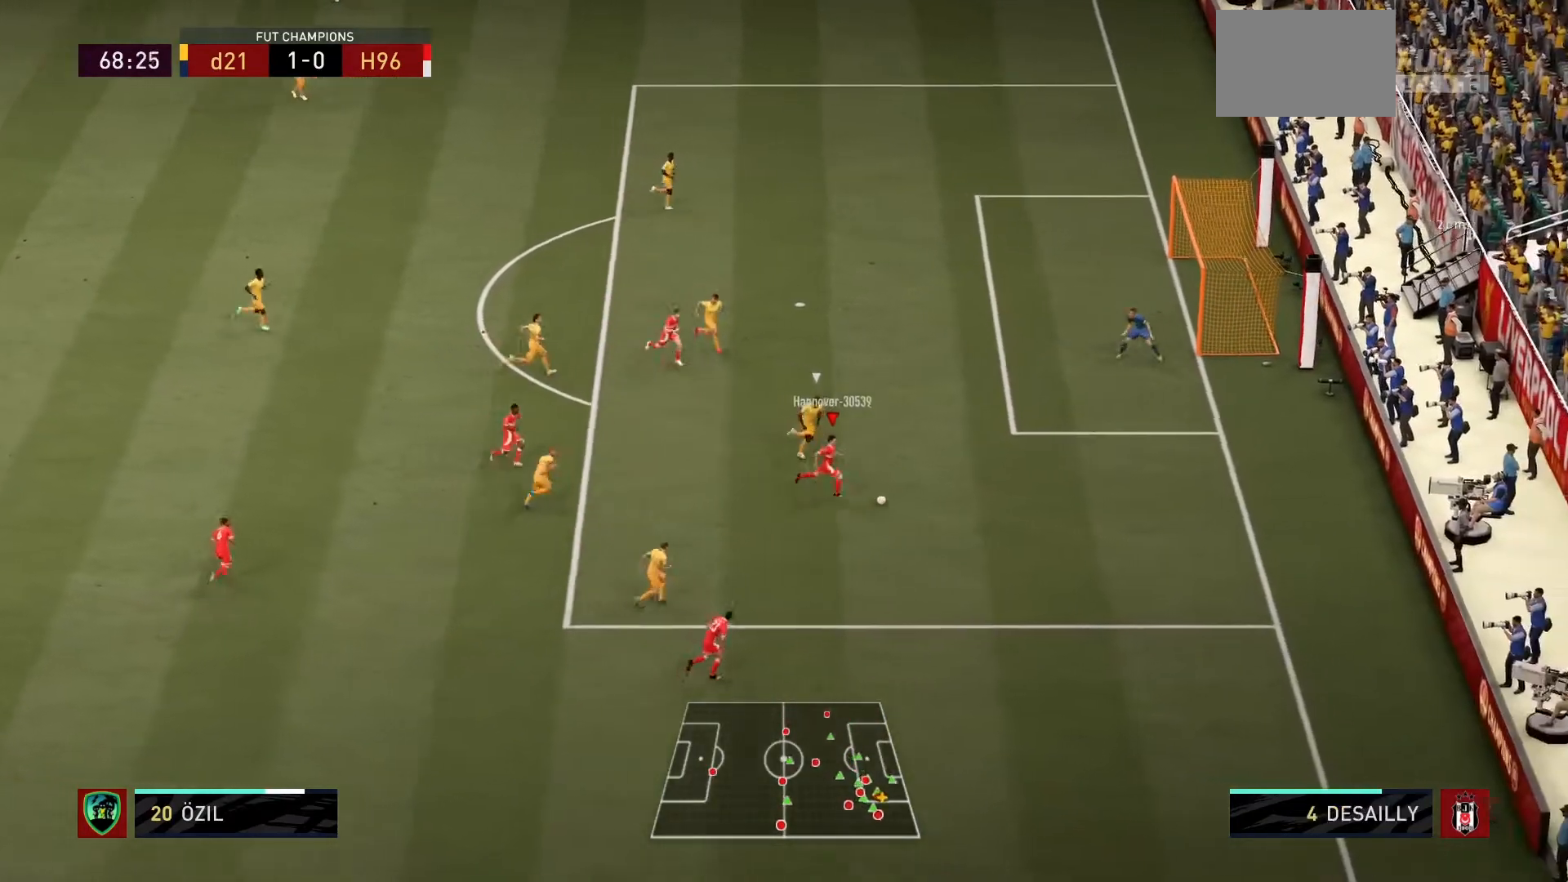
{"buttons": [], "left_stick": "left", "right_stick": "right", "events": [[200, "R1", "up"], [400, "left_stick", "center"], [467, "right_stick", "right"], [500, "left_stick", "left"]]}
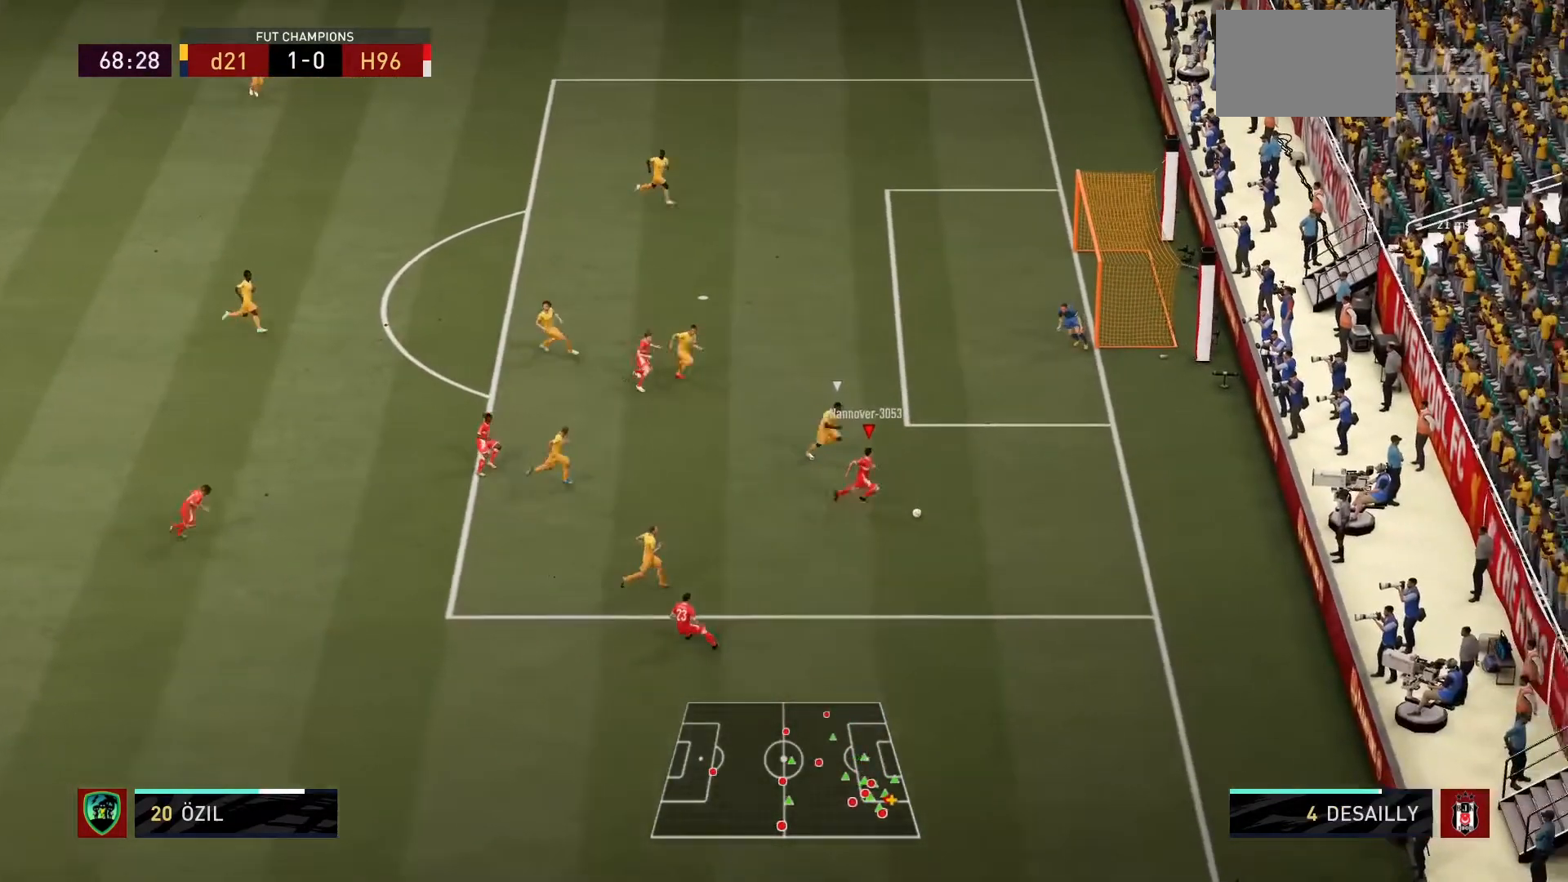
{"buttons": [], "left_stick": "down-left", "right_stick": "center"}
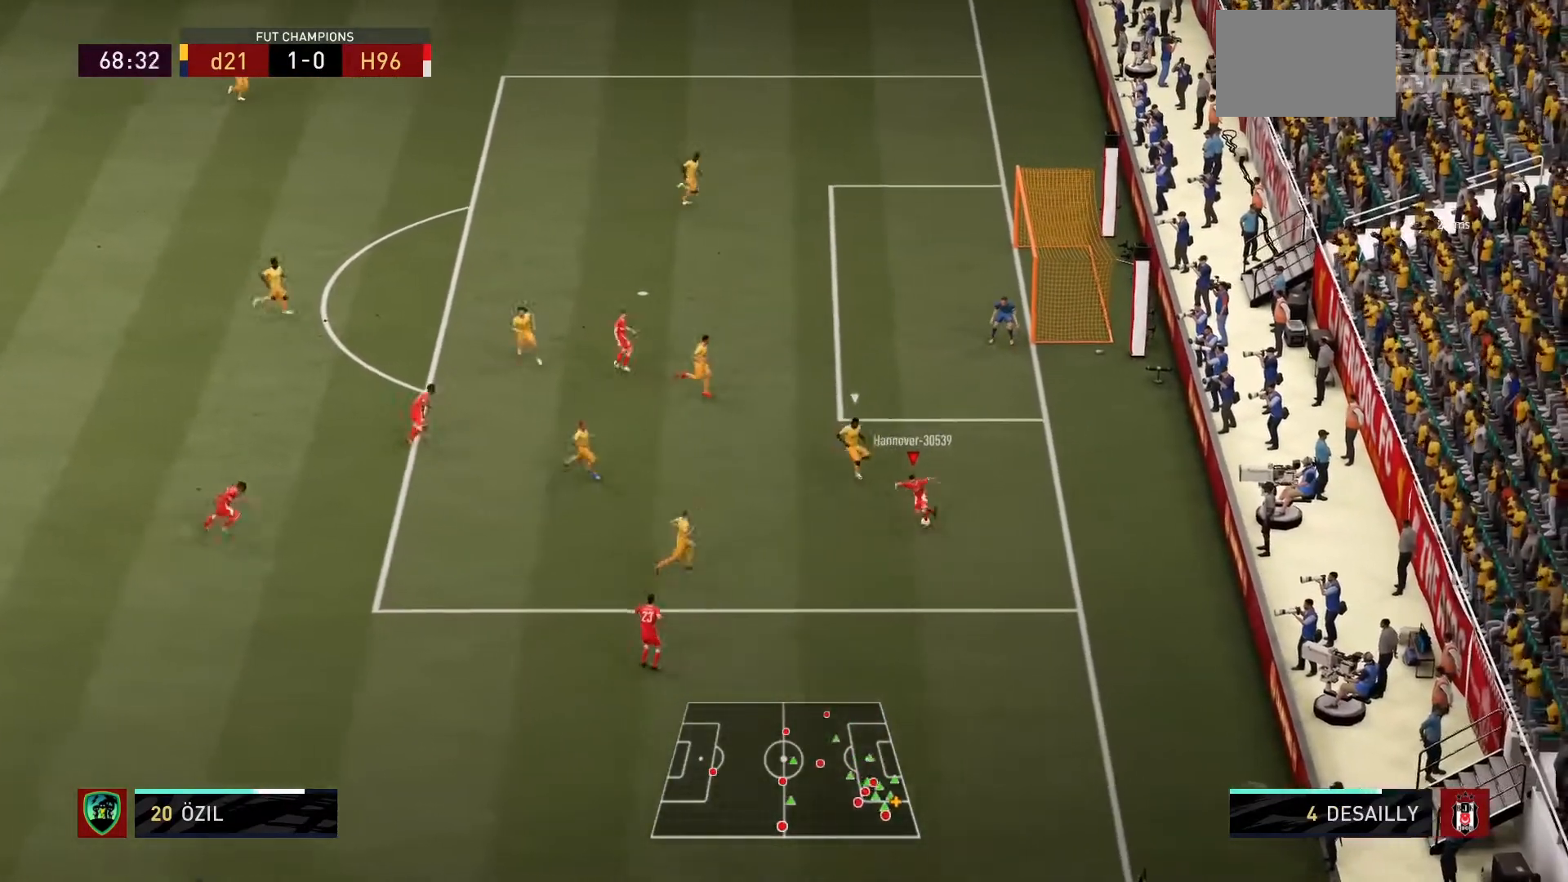
{"buttons": [], "left_stick": "down-right", "right_stick": "center", "events": [[500, "left_stick", "down-right"]]}
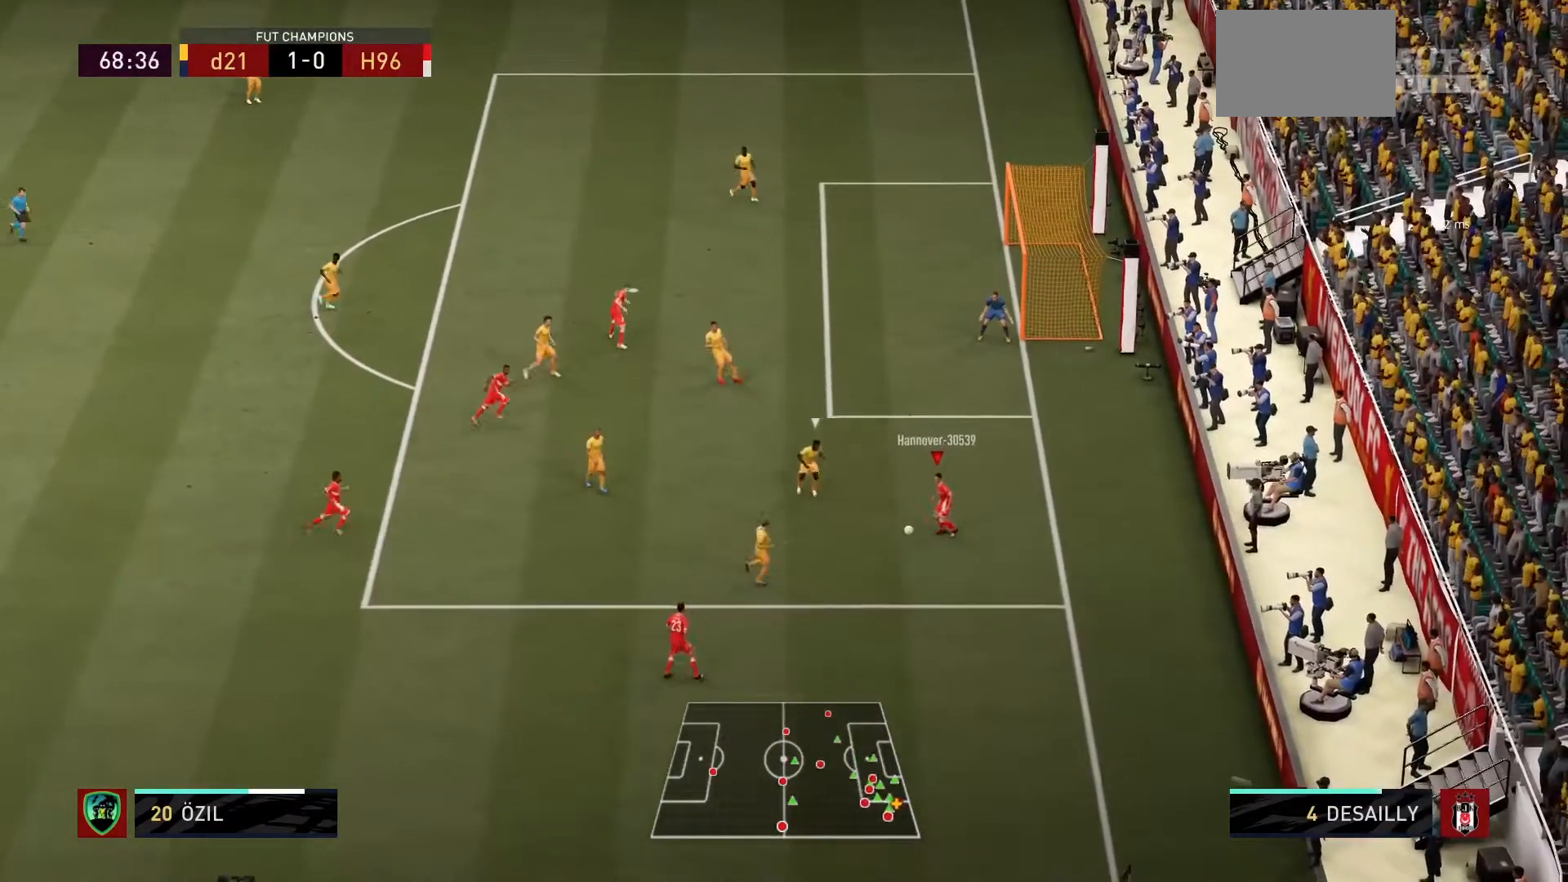
{"buttons": [], "left_stick": "up-right", "right_stick": "center", "events": [[167, "left_stick", "up-right"]]}
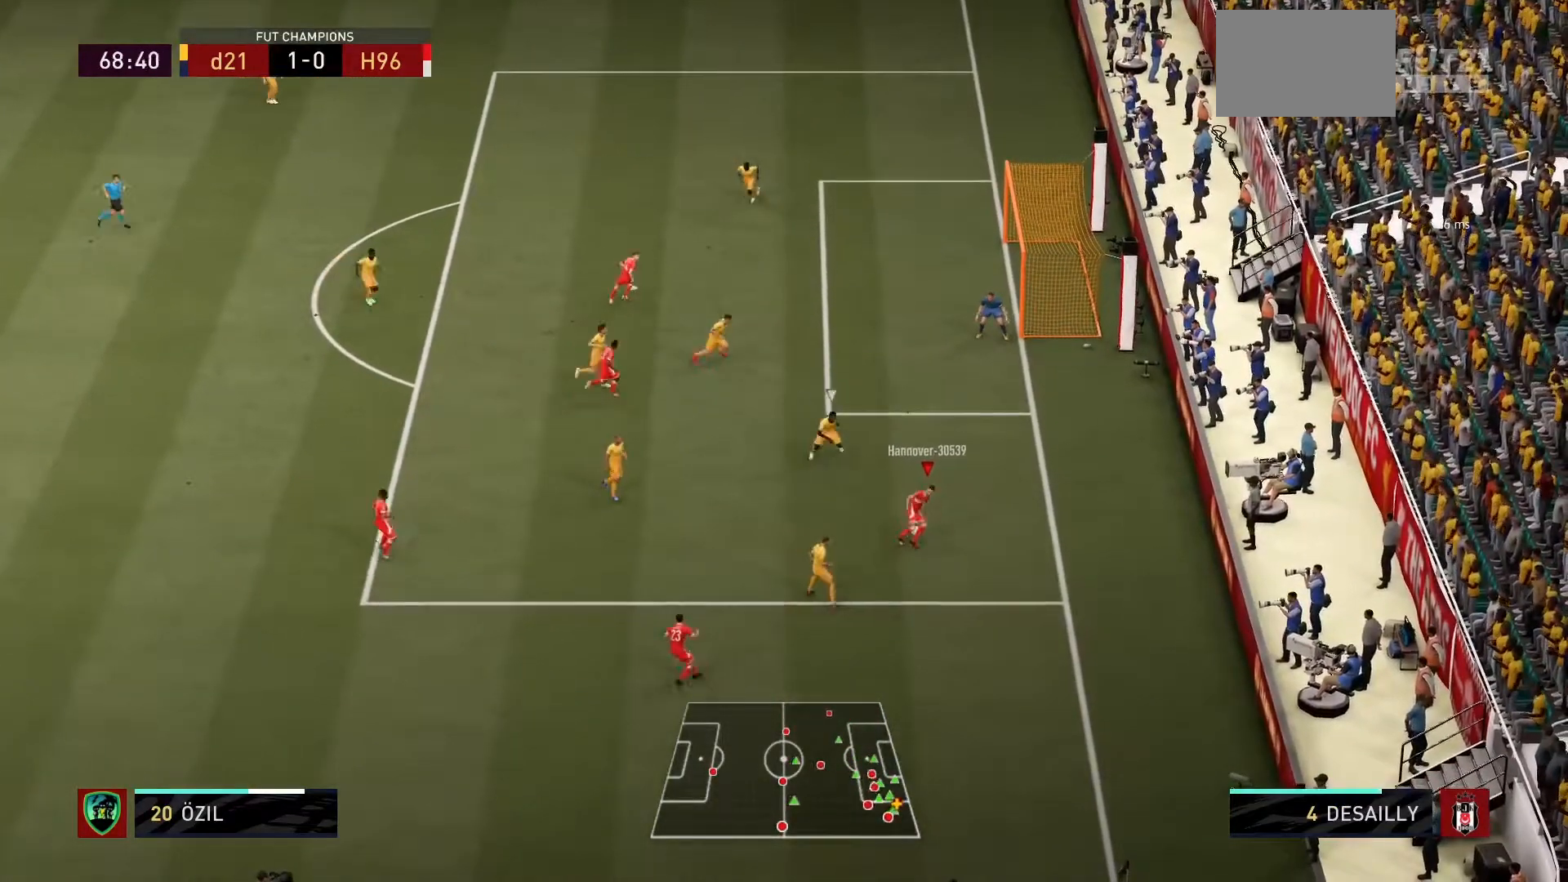
{"buttons": [], "left_stick": "left", "right_stick": "center", "events": [[400, "left_stick", "left"]]}
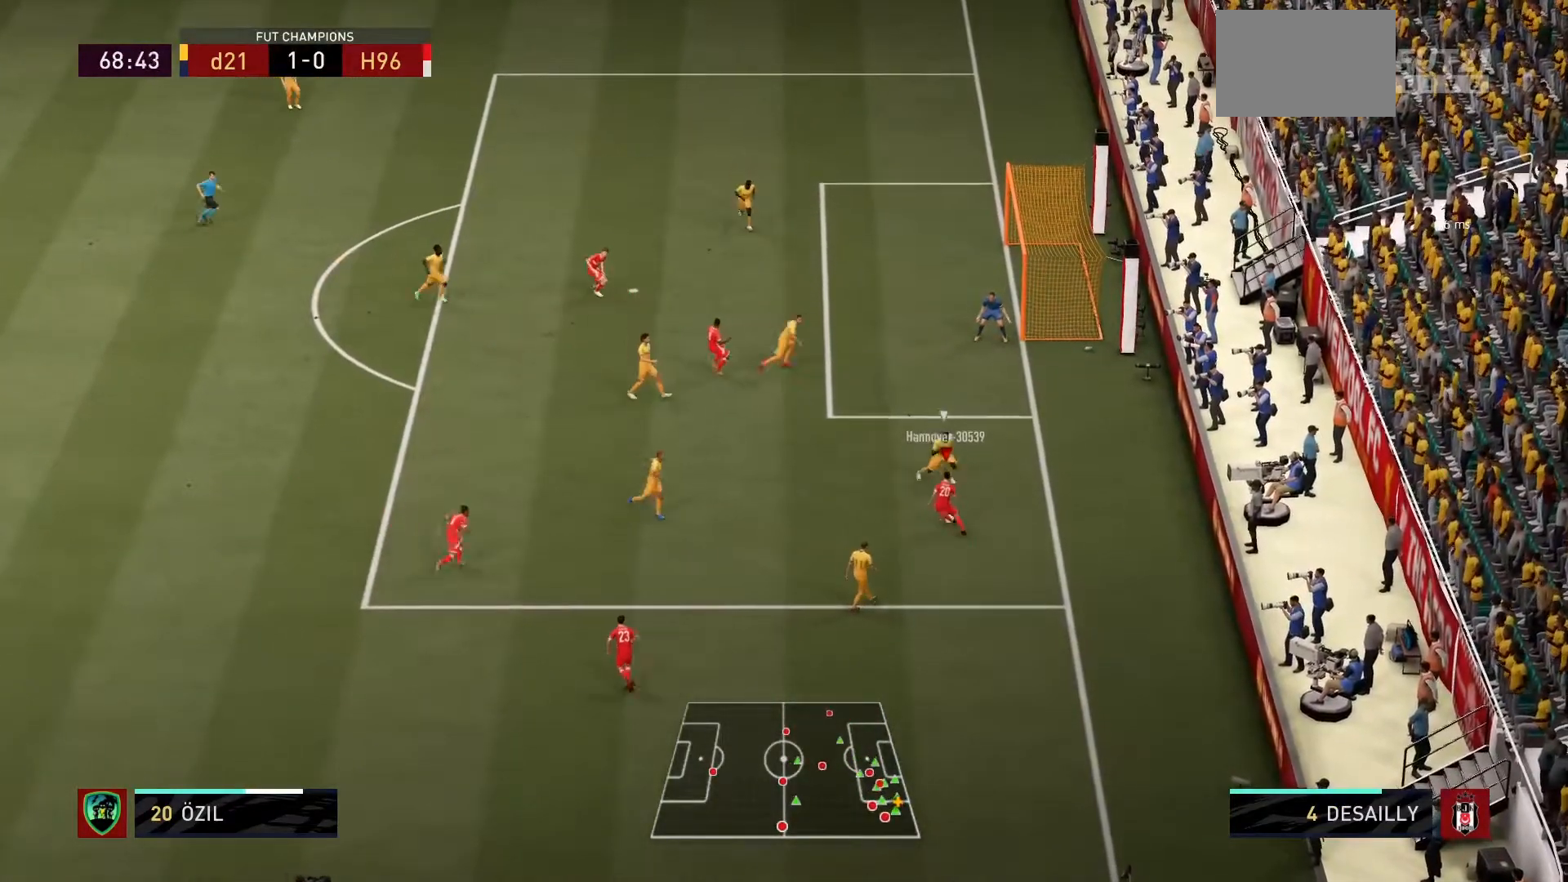
{"buttons": [], "left_stick": "left", "right_stick": "center", "events": [[67, "left_stick", "down-left"], [468, "left_stick", "left"]]}